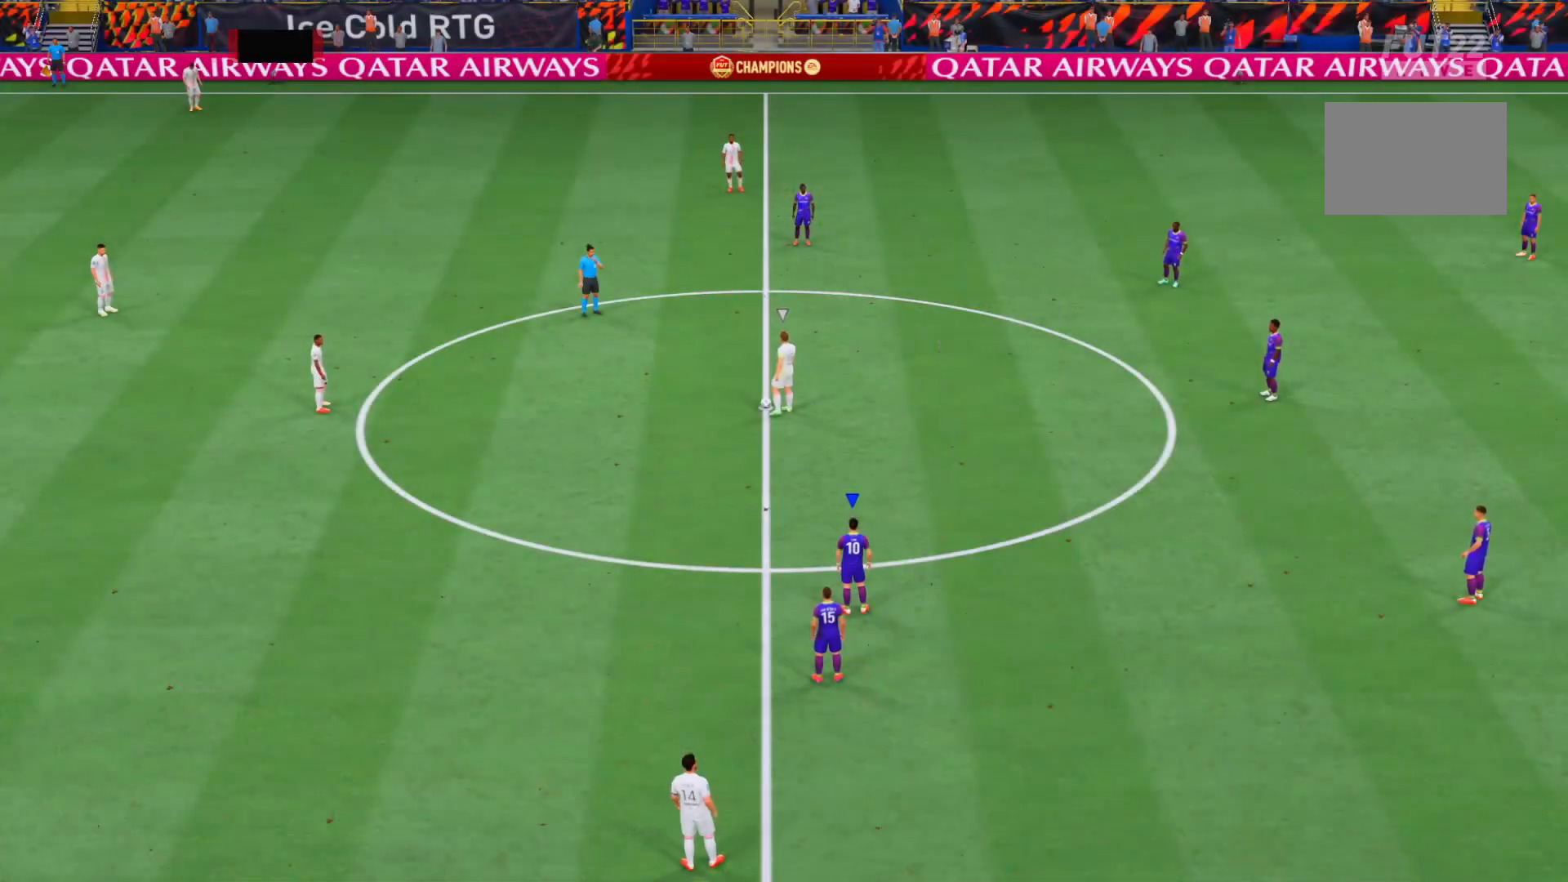
Gameplay with a controller (Xbox layout); each line is a JSON object with the inputs held at the frame after it. "events" lists button and stick changes between this image and that frame as [ms after this image, input, new state], when the widget could be followed in between. Not read: L3 R3.
{"buttons": ["R2"], "left_stick": "center", "right_stick": "center", "events": []}
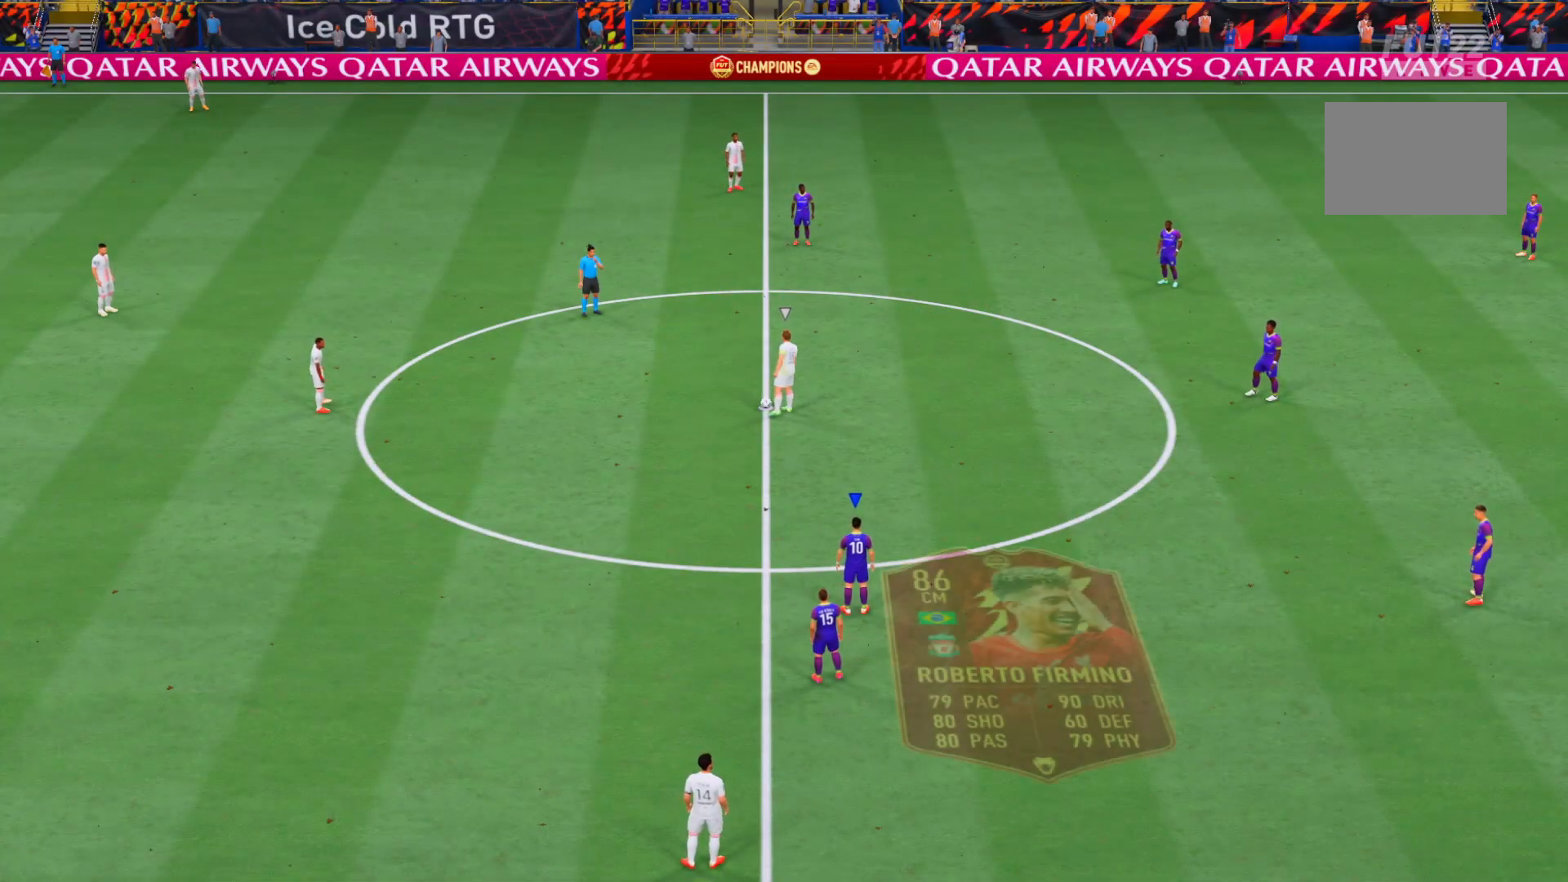
{"buttons": ["R2"], "left_stick": "up", "right_stick": "center", "events": [[267, "left_stick", "up"]]}
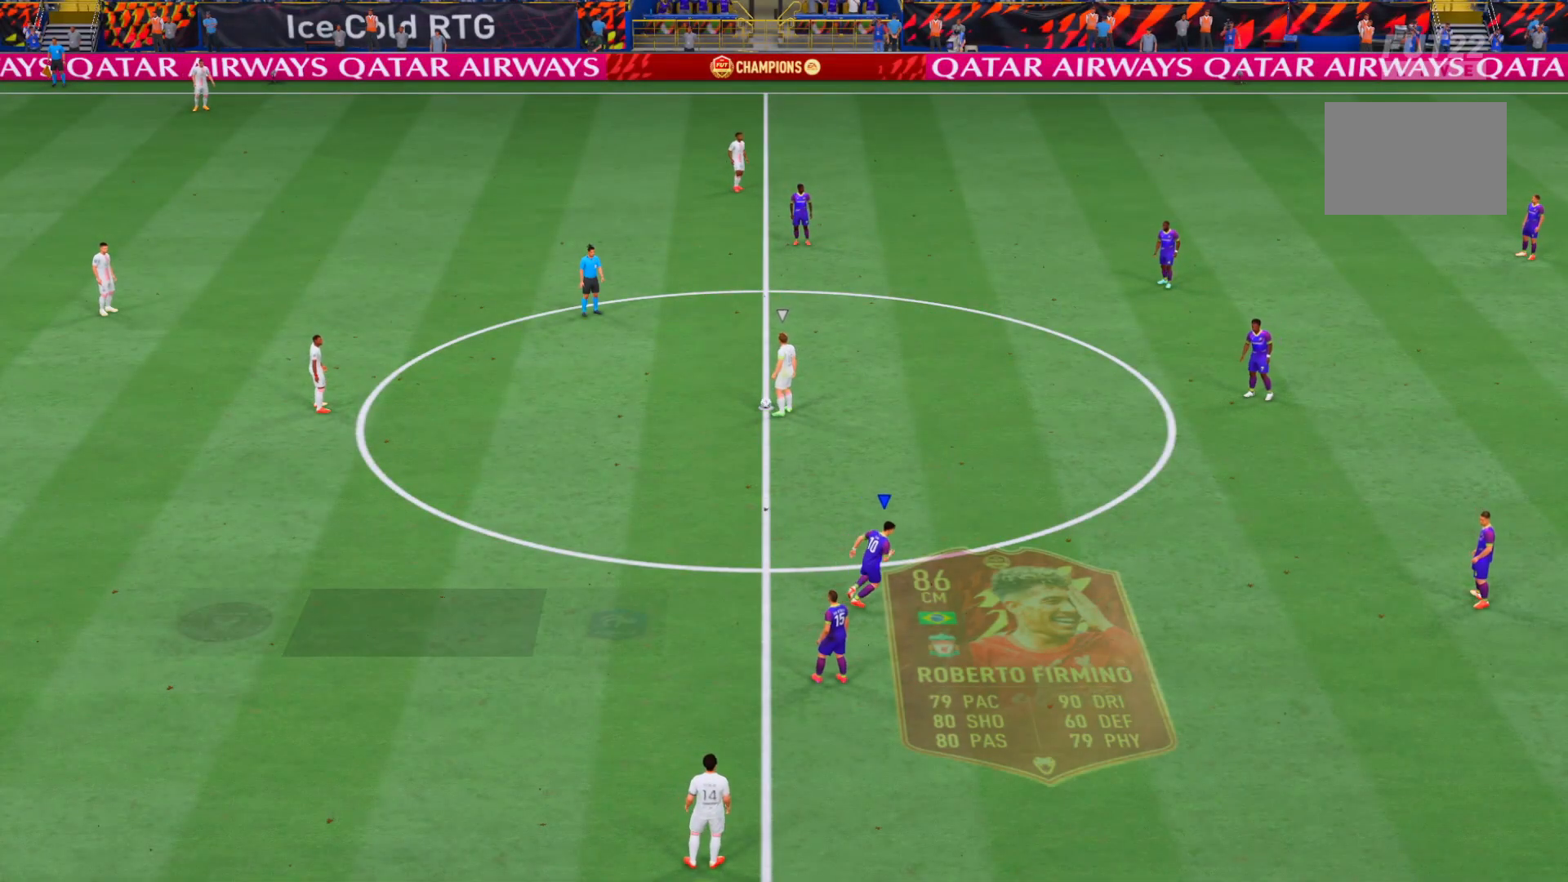
{"buttons": ["R2"], "left_stick": "up-left", "right_stick": "center", "events": [[67, "left_stick", "up-left"]]}
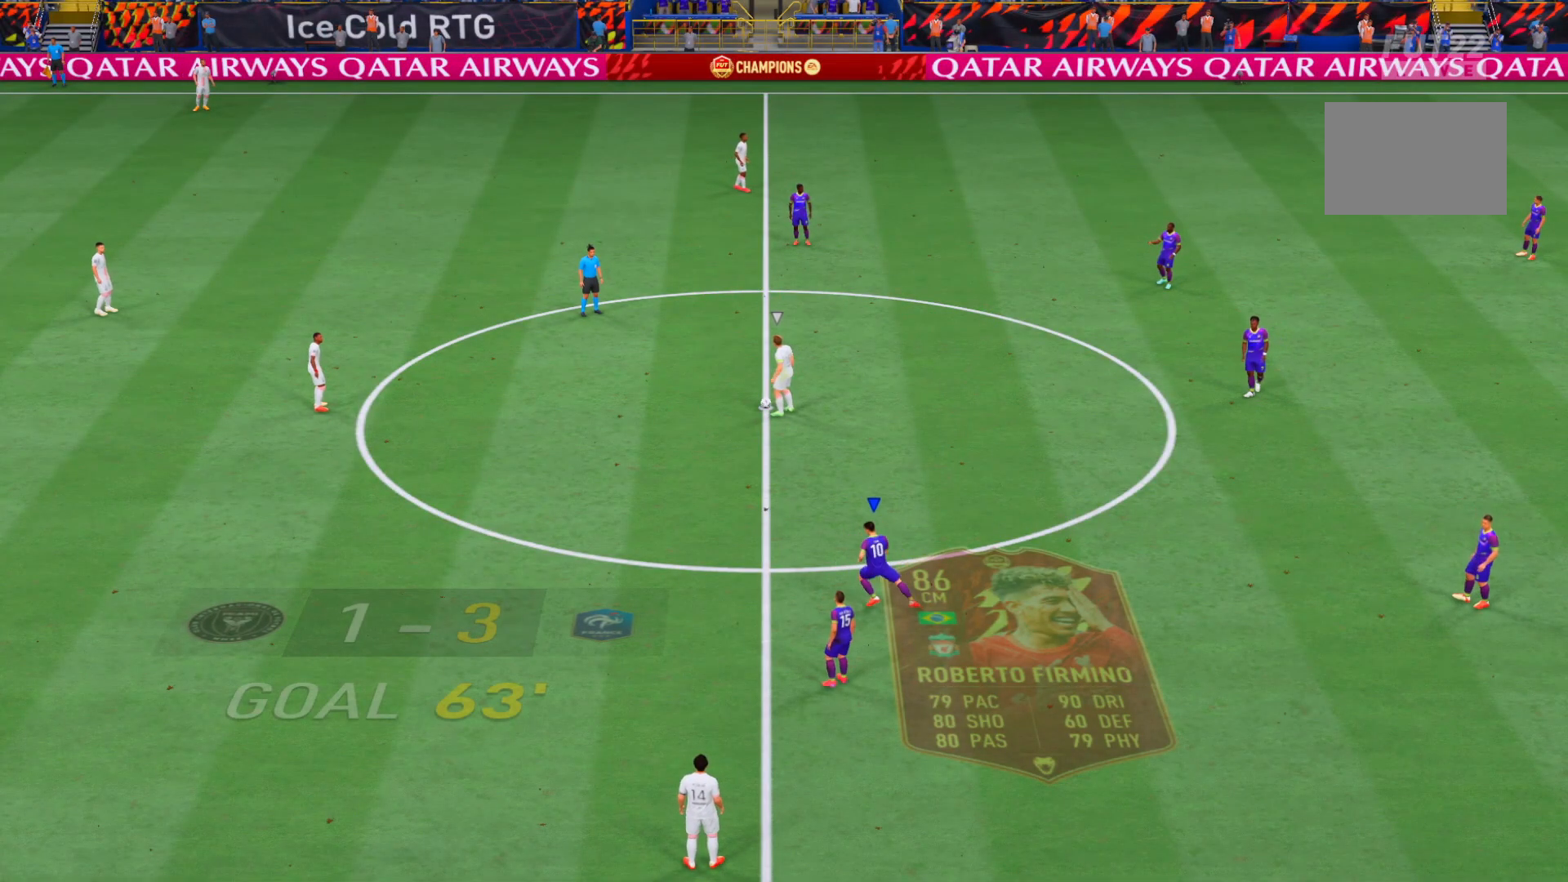
{"buttons": ["R2"], "left_stick": "up-left", "right_stick": "center", "events": []}
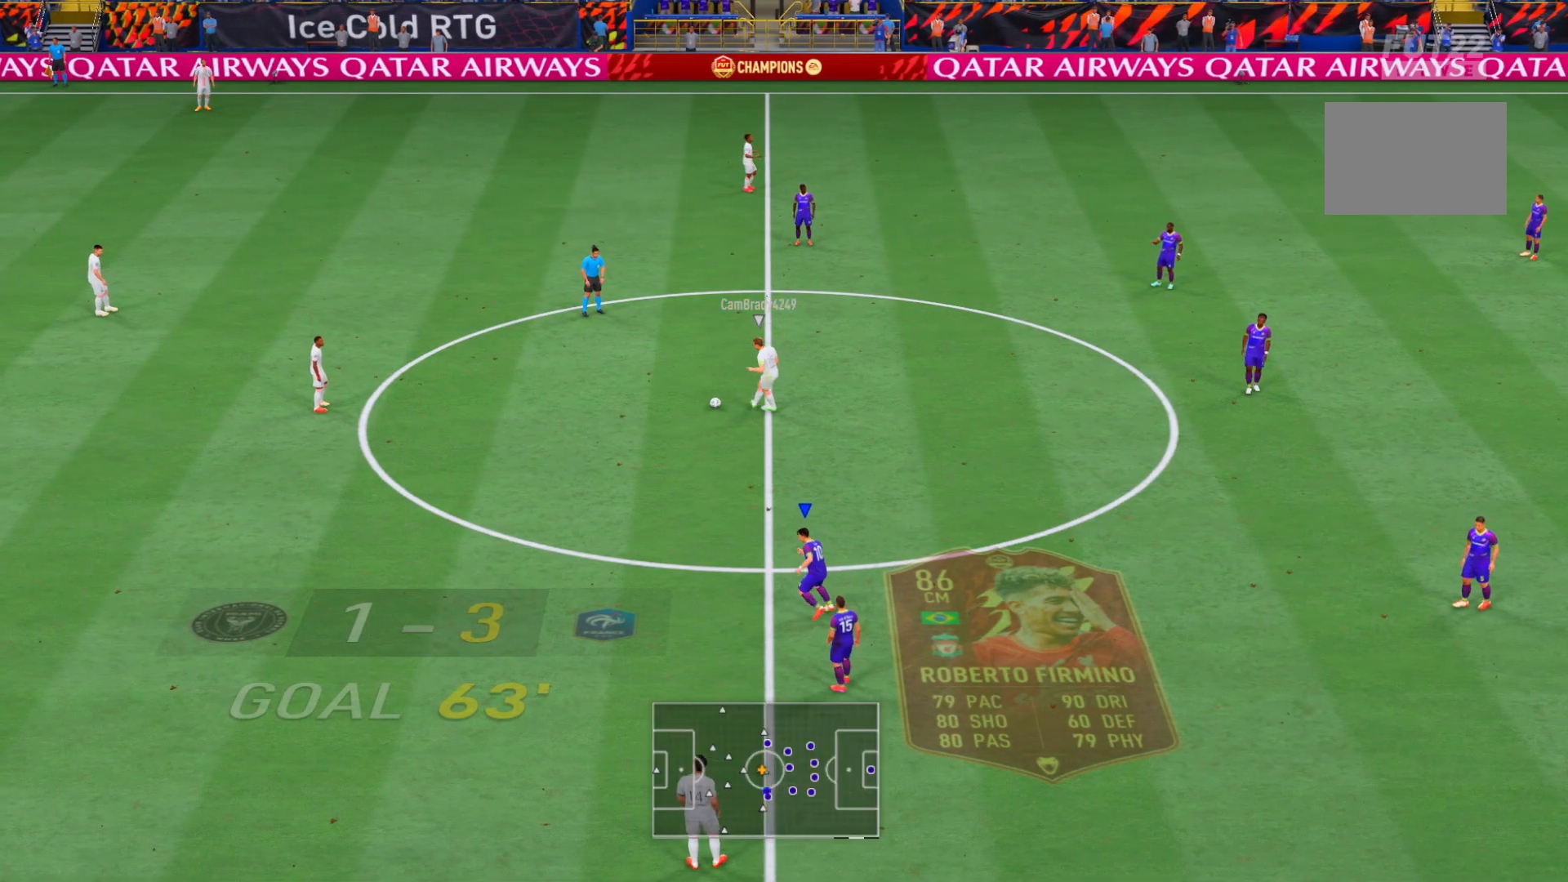
{"buttons": ["R2", "DPAD_DOWN"], "left_stick": "up-left", "right_stick": "center", "events": [[500, "DPAD_DOWN", "down"]]}
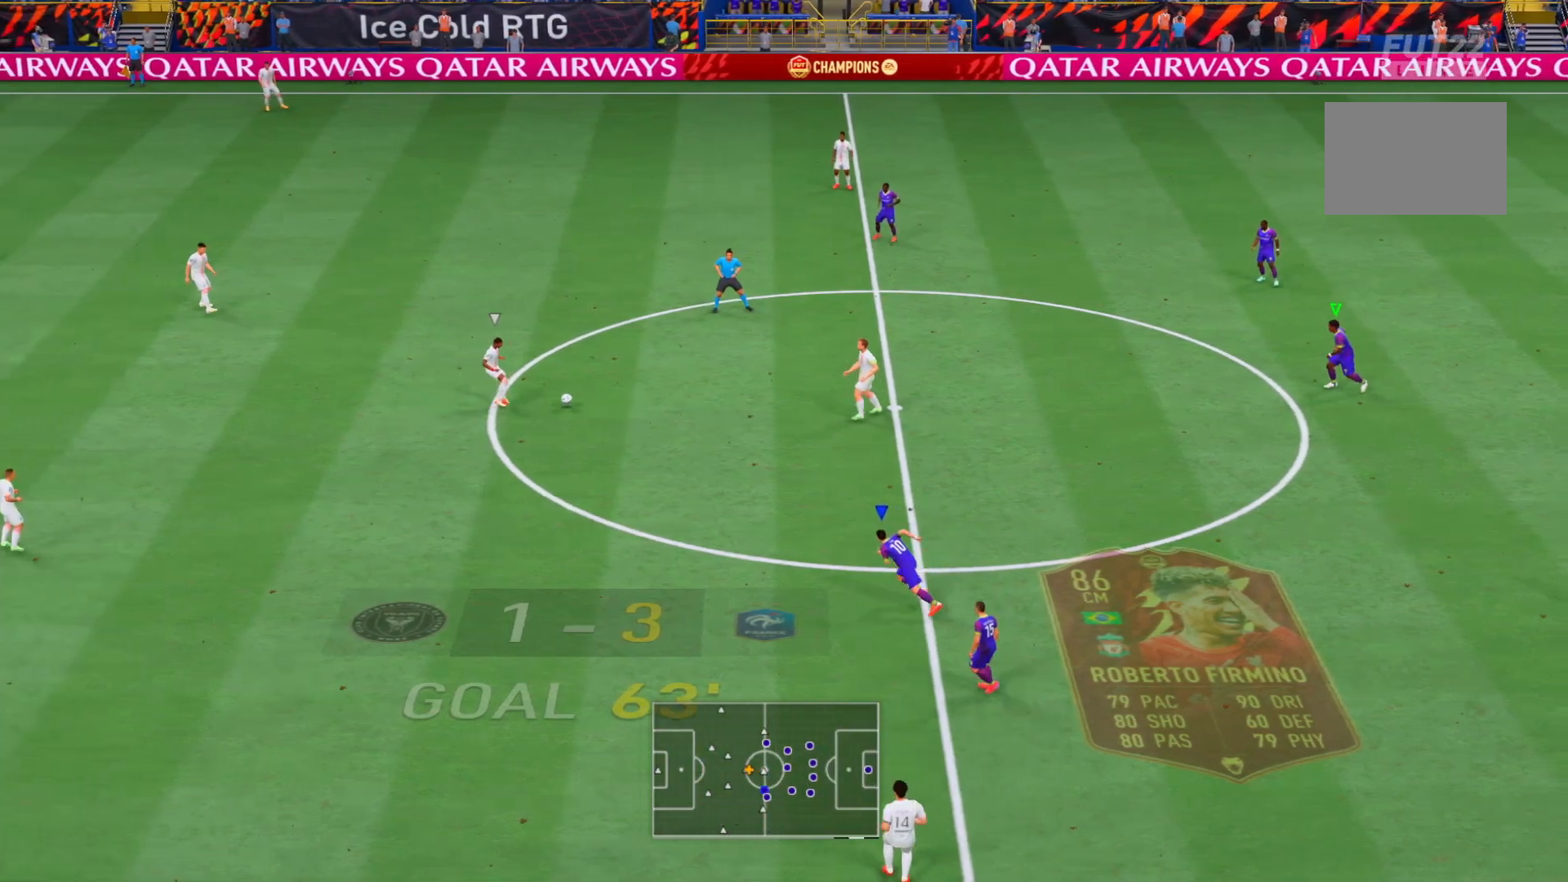
{"buttons": ["R2"], "left_stick": "left", "right_stick": "center"}
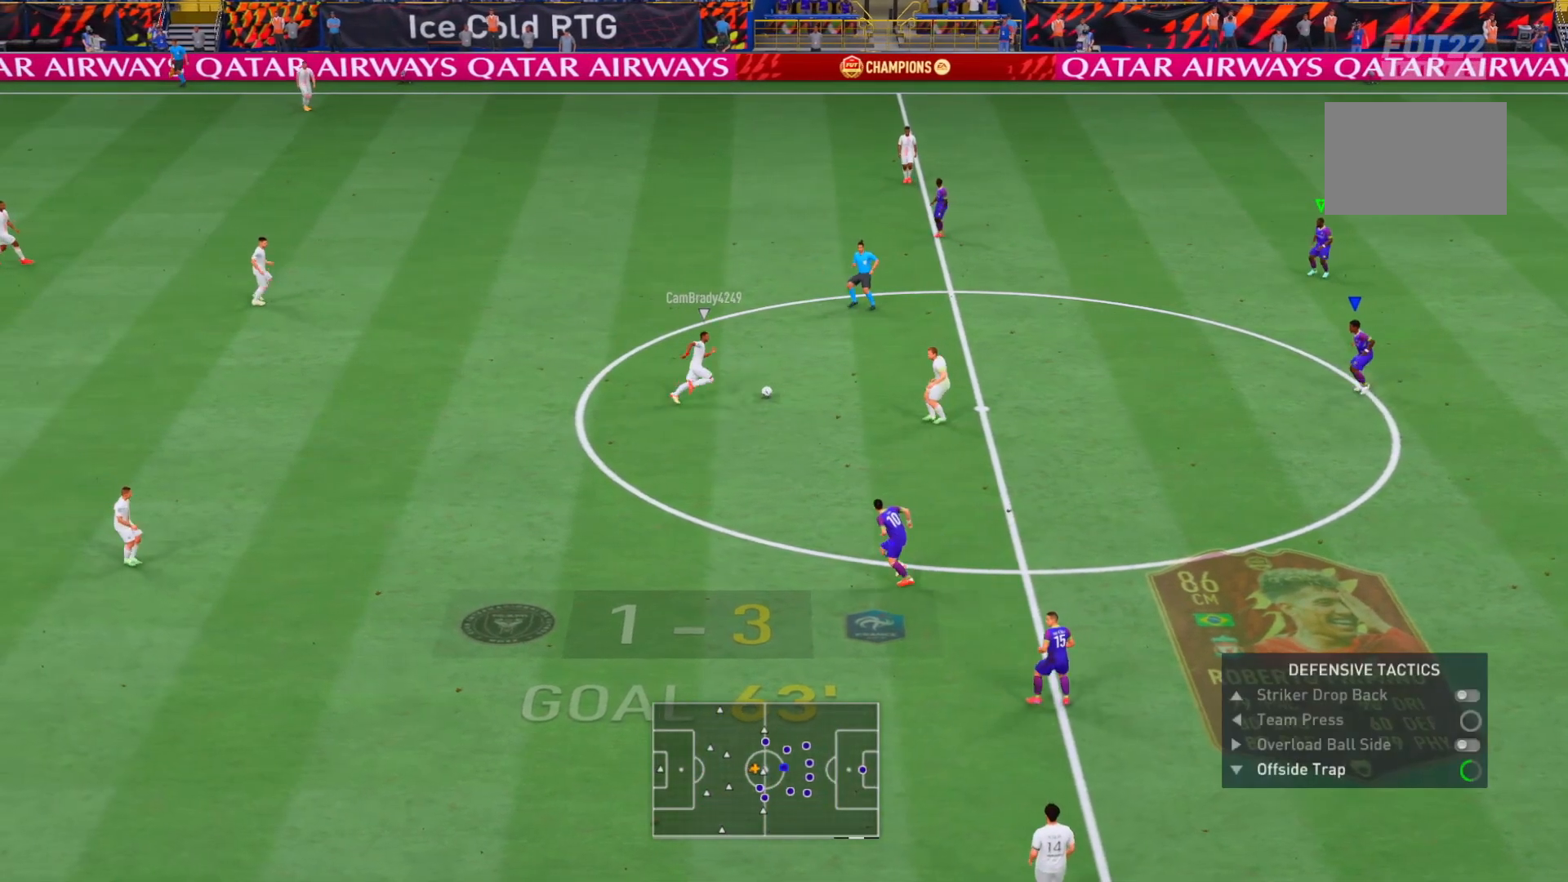
{"buttons": ["R2"], "left_stick": "right", "right_stick": "center", "events": [[250, "left_stick", "right"]]}
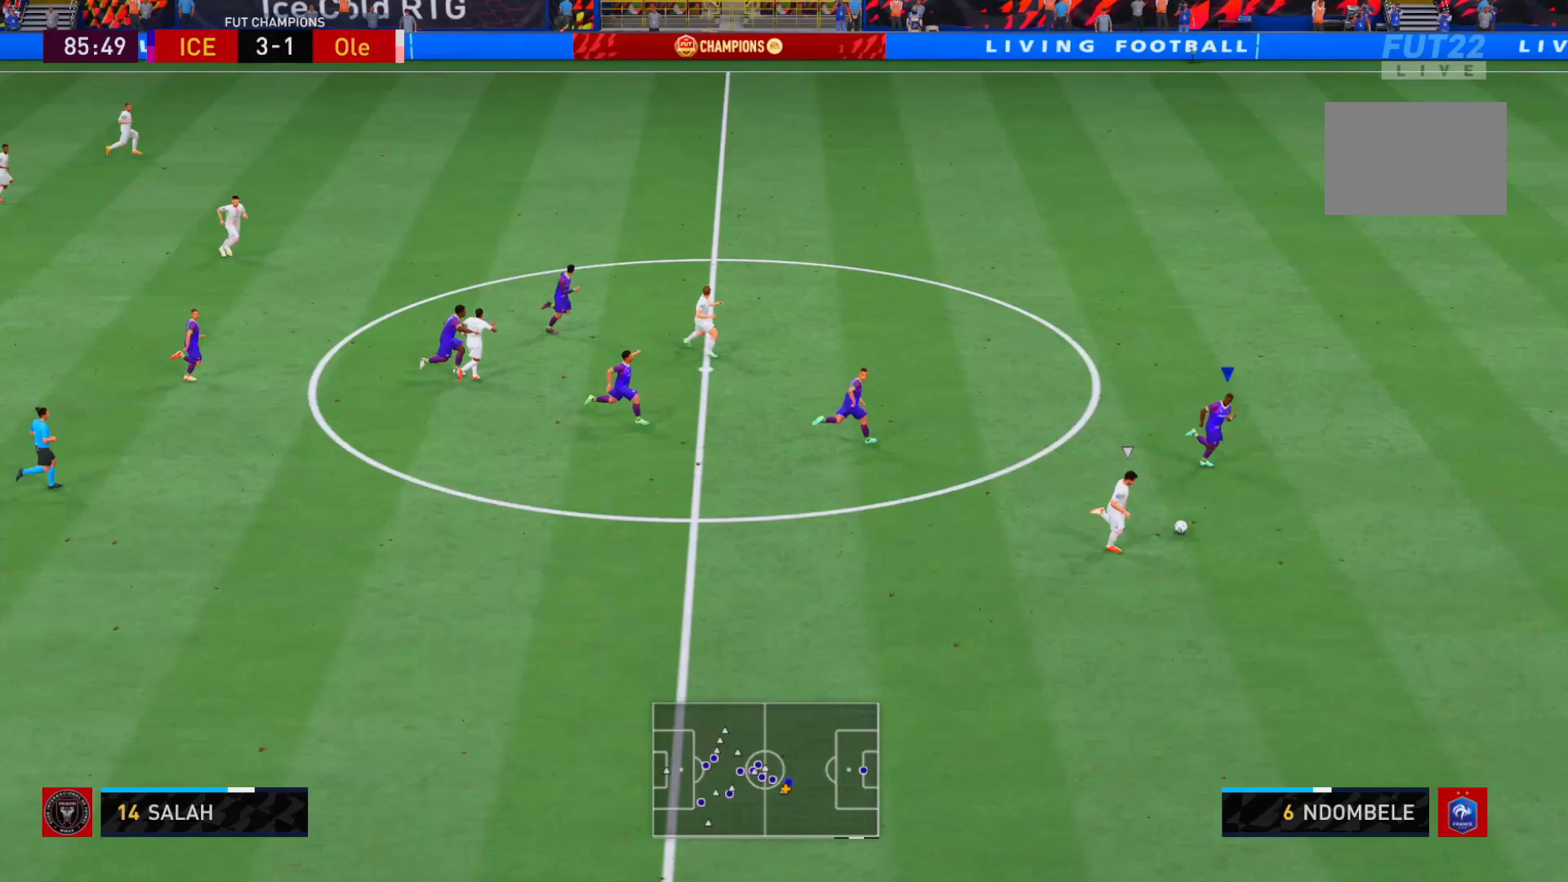
{"buttons": ["R2"], "left_stick": "down-right", "right_stick": "center", "events": [[50, "left_stick", "down-right"]]}
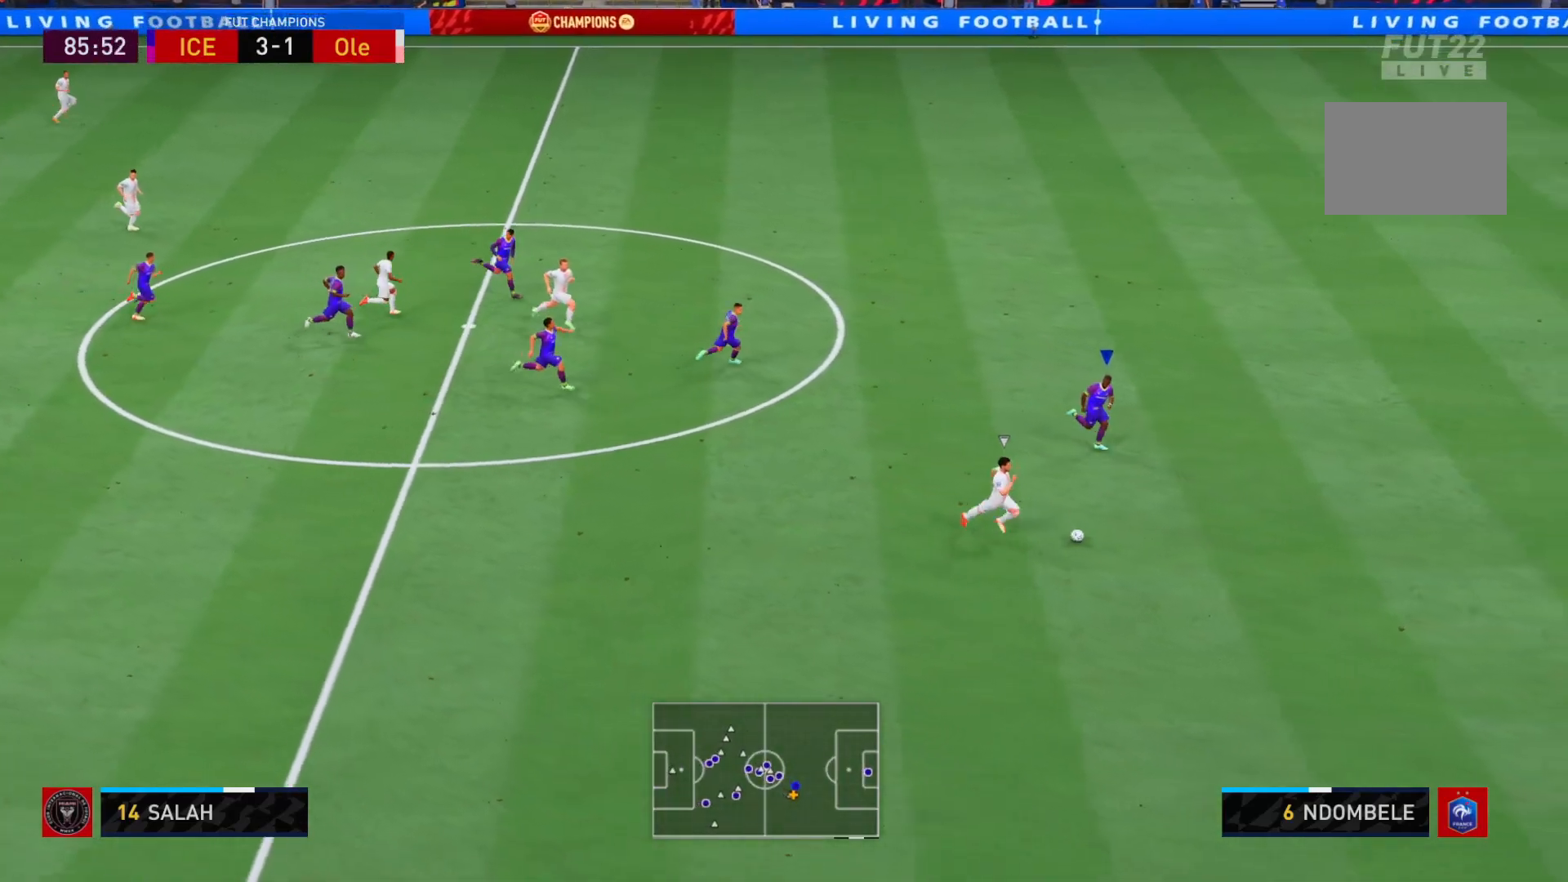
{"buttons": ["R2"], "left_stick": "down-right", "right_stick": "center", "events": []}
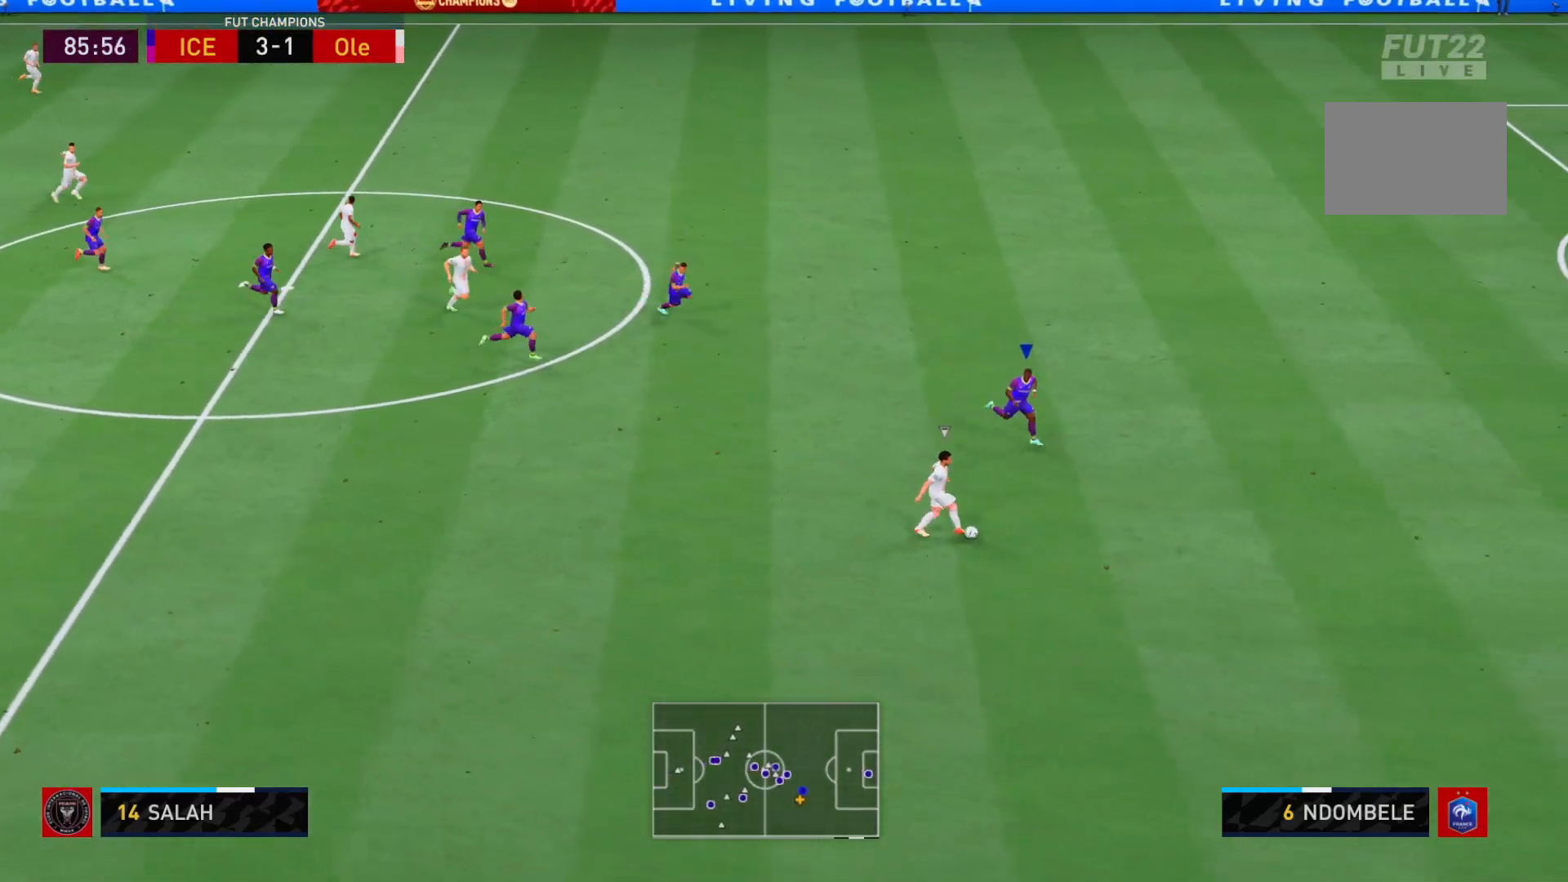
{"buttons": ["R2"], "left_stick": "down-right", "right_stick": "center", "events": []}
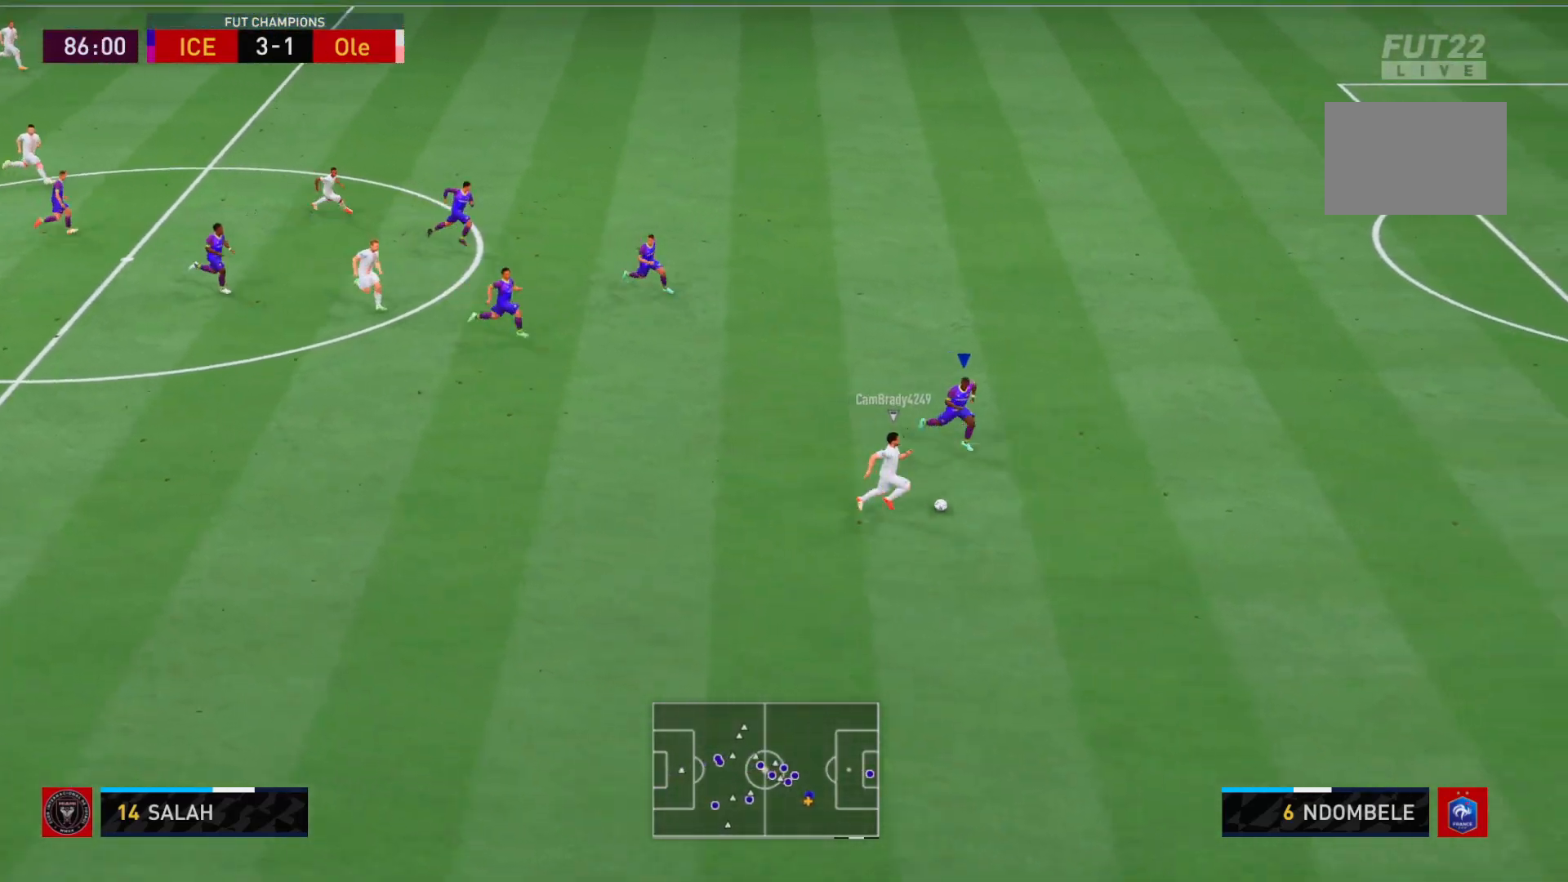
{"buttons": ["L2"], "left_stick": "down-right", "right_stick": "center", "events": [[83, "R2", "up"], [150, "L2", "down"]]}
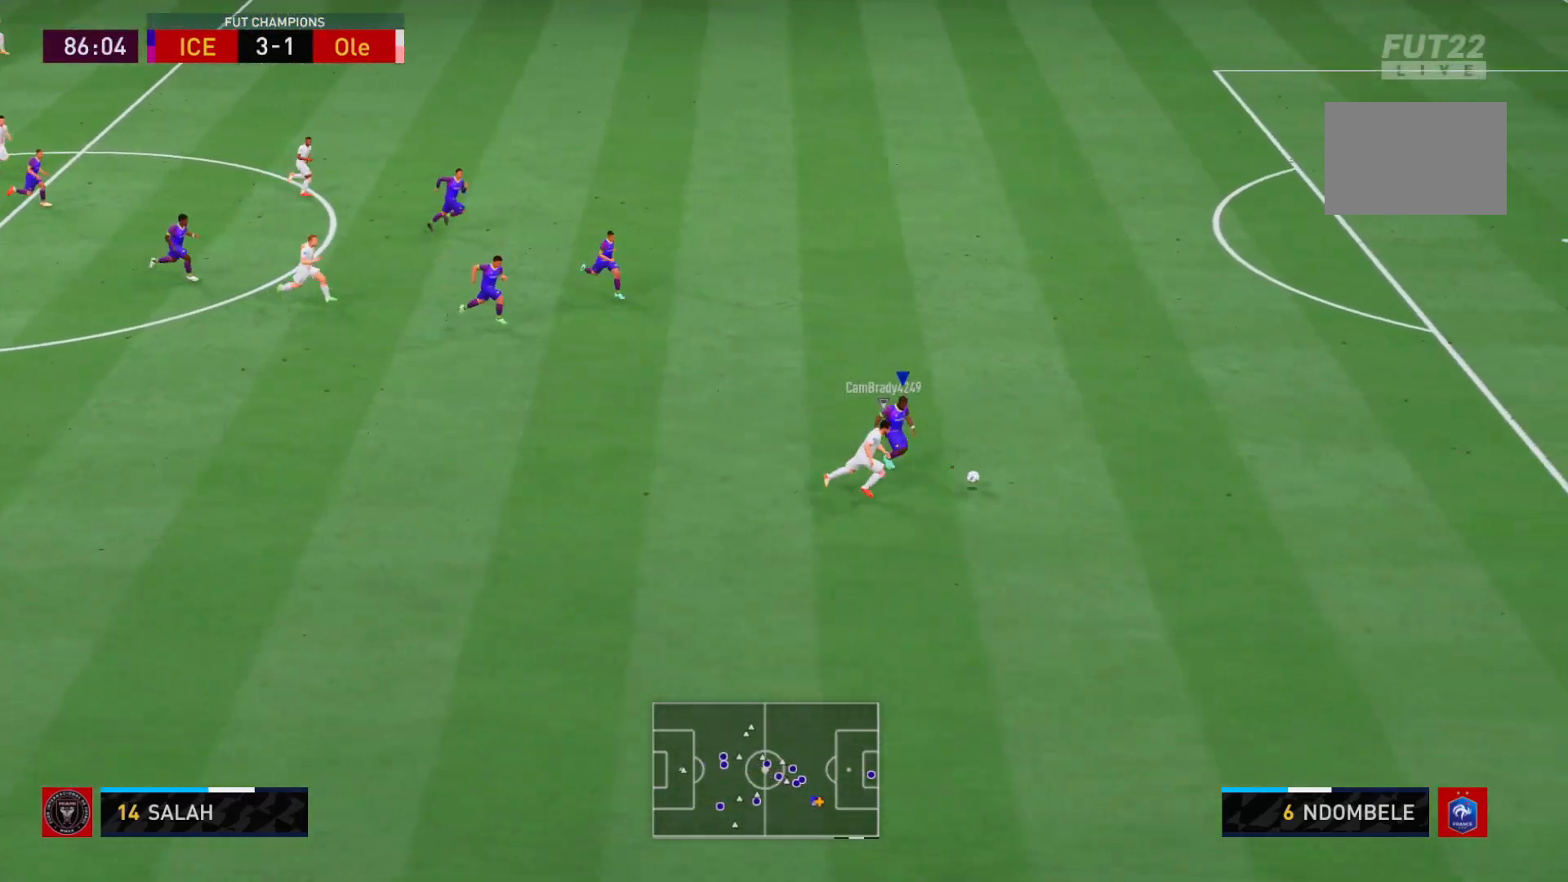
{"buttons": ["R2"], "left_stick": "right", "right_stick": "center", "events": [[133, "R2", "down"], [250, "left_stick", "right"], [383, "L2", "up"]]}
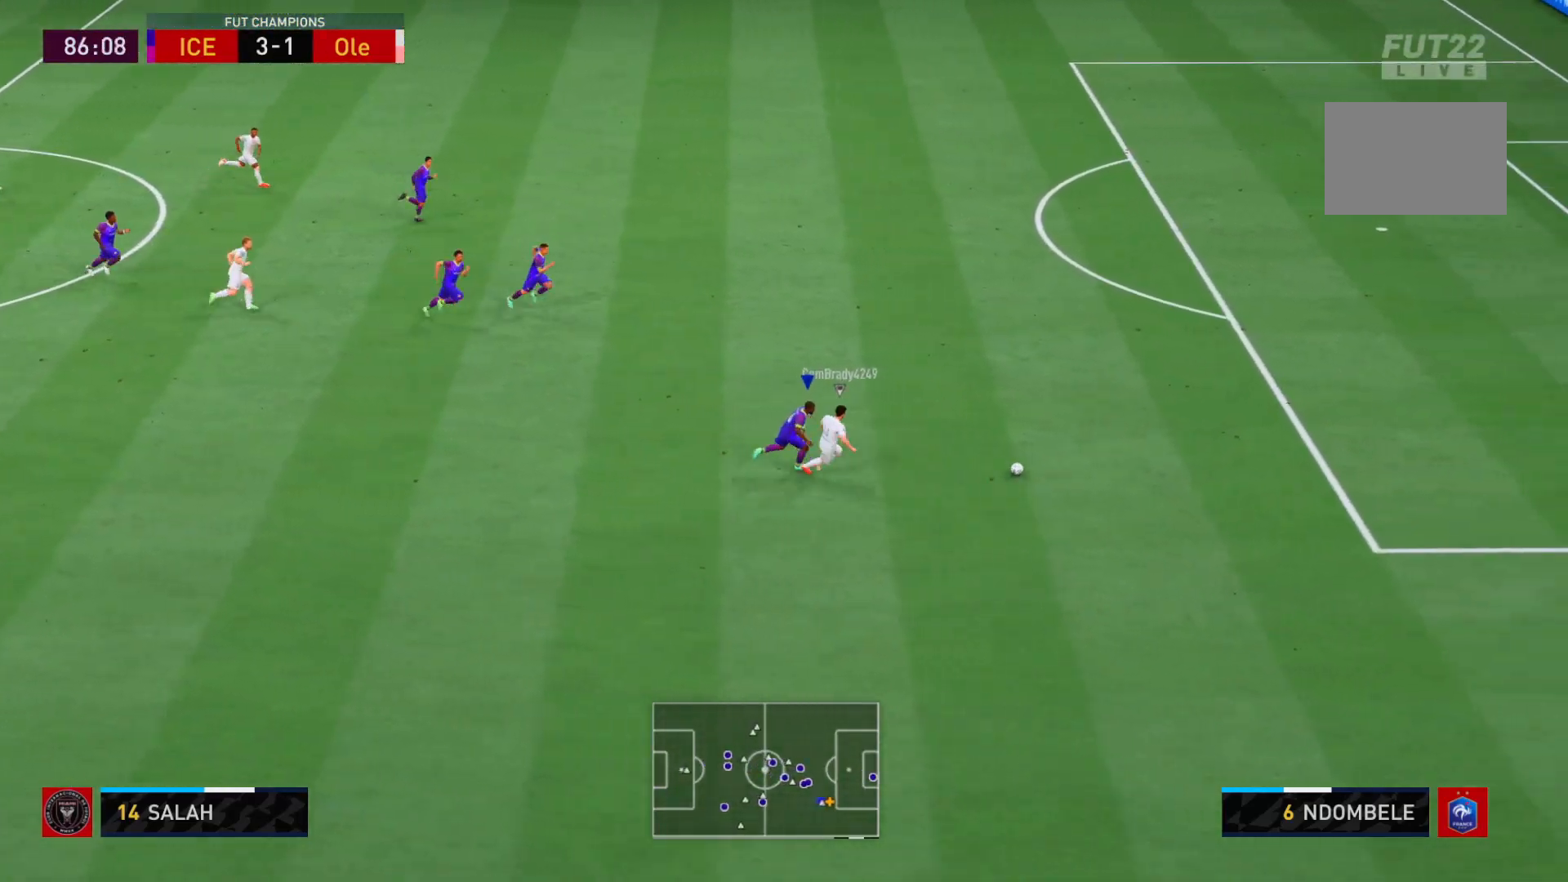
{"buttons": ["Y", "R2"], "left_stick": "right", "right_stick": "center", "events": [[117, "Y", "down"]]}
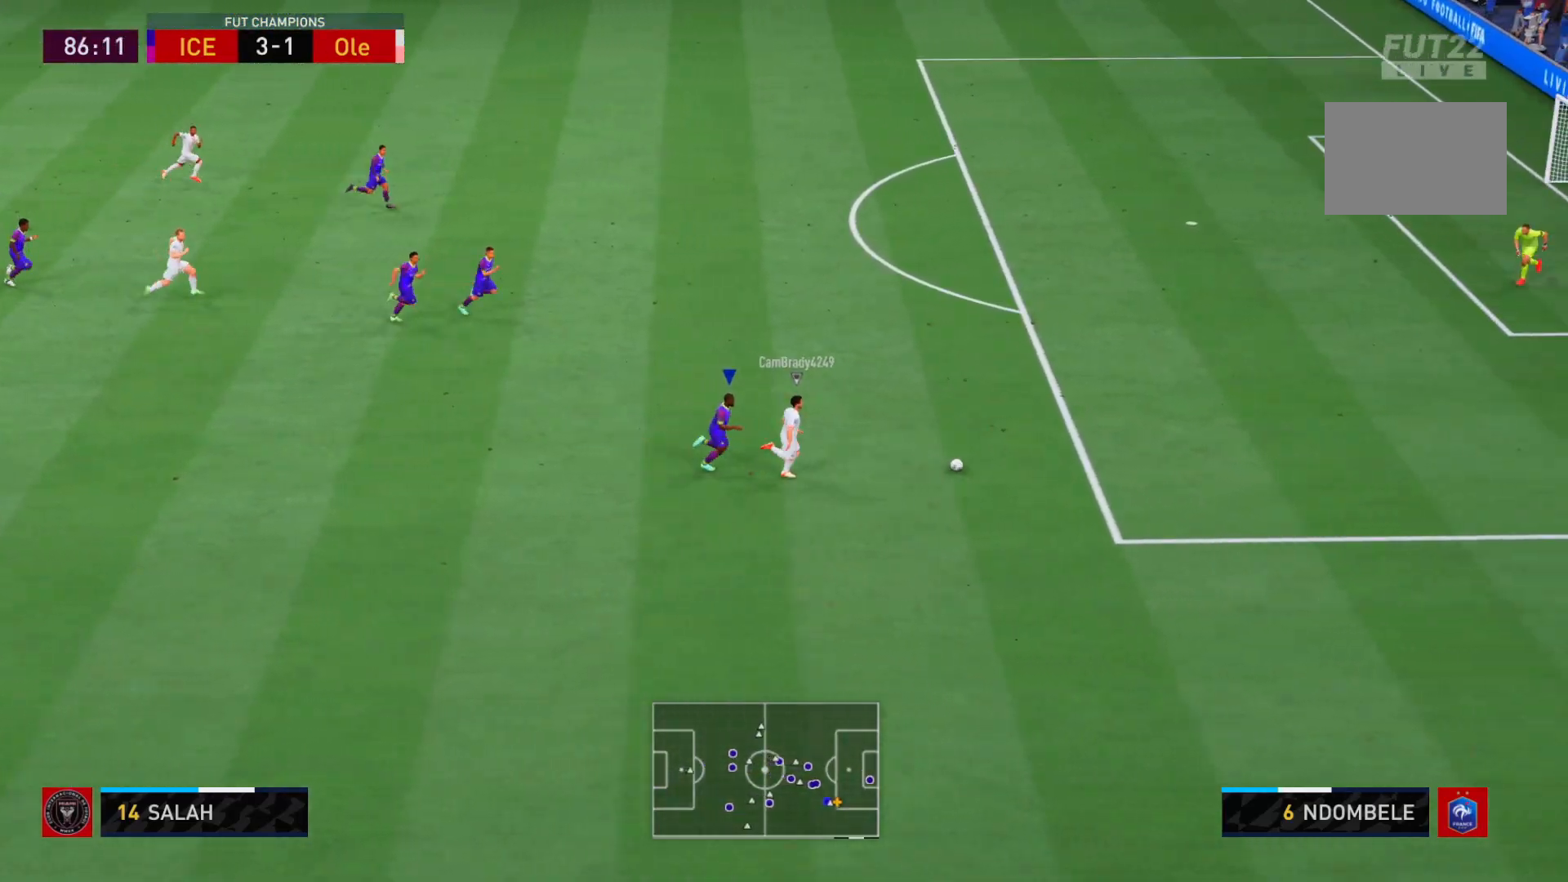
{"buttons": ["R2"], "left_stick": "center", "right_stick": "center", "events": [[250, "Y", "up"], [450, "left_stick", "center"]]}
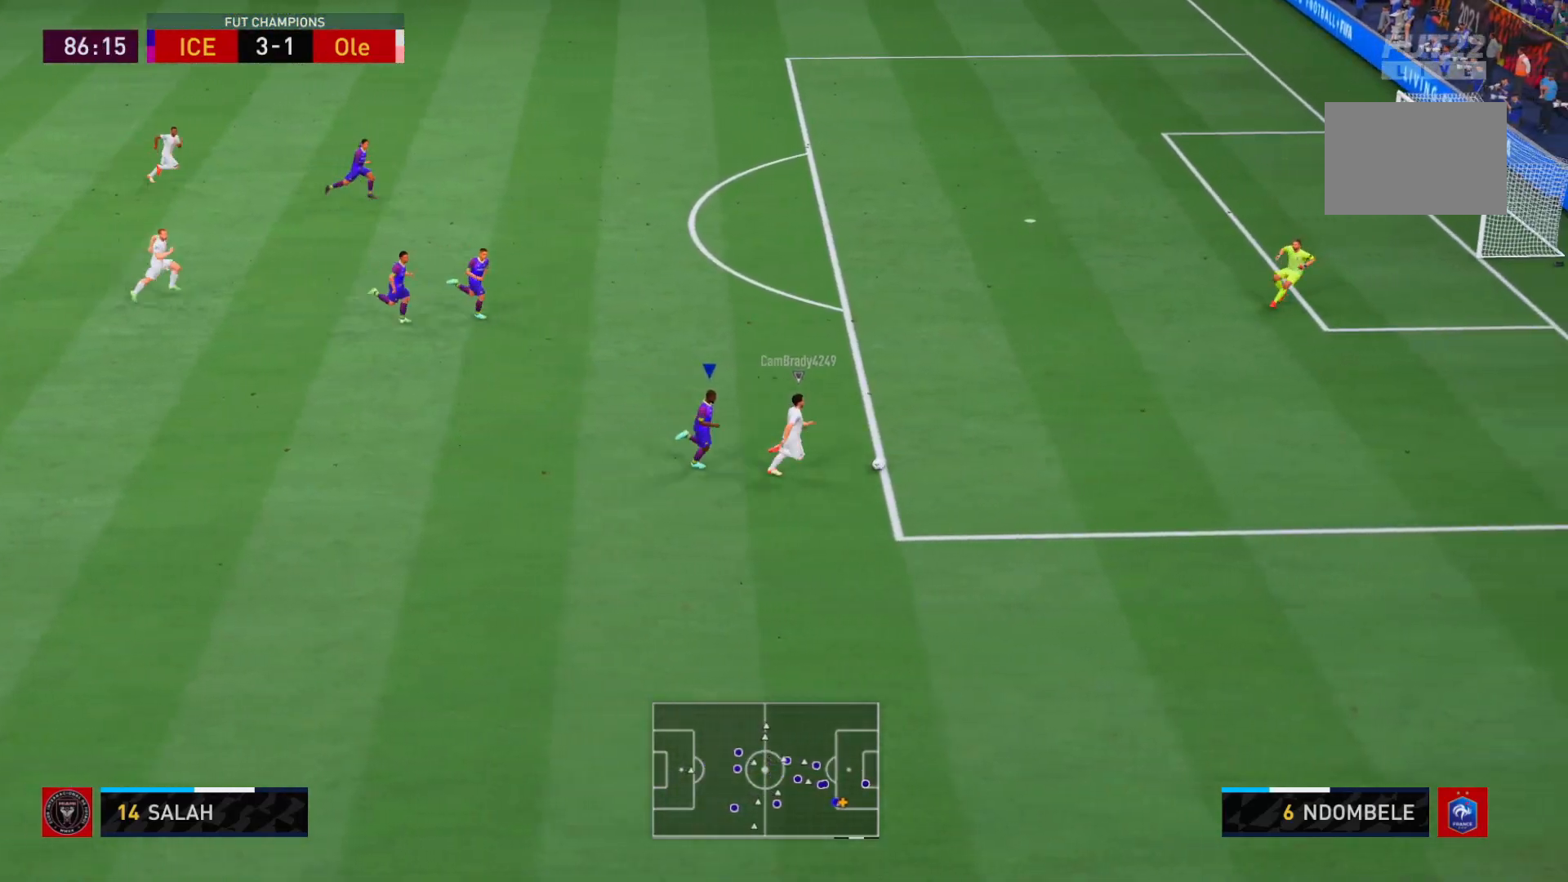
{"buttons": ["R2"], "left_stick": "right", "right_stick": "center", "events": [[50, "left_stick", "right"]]}
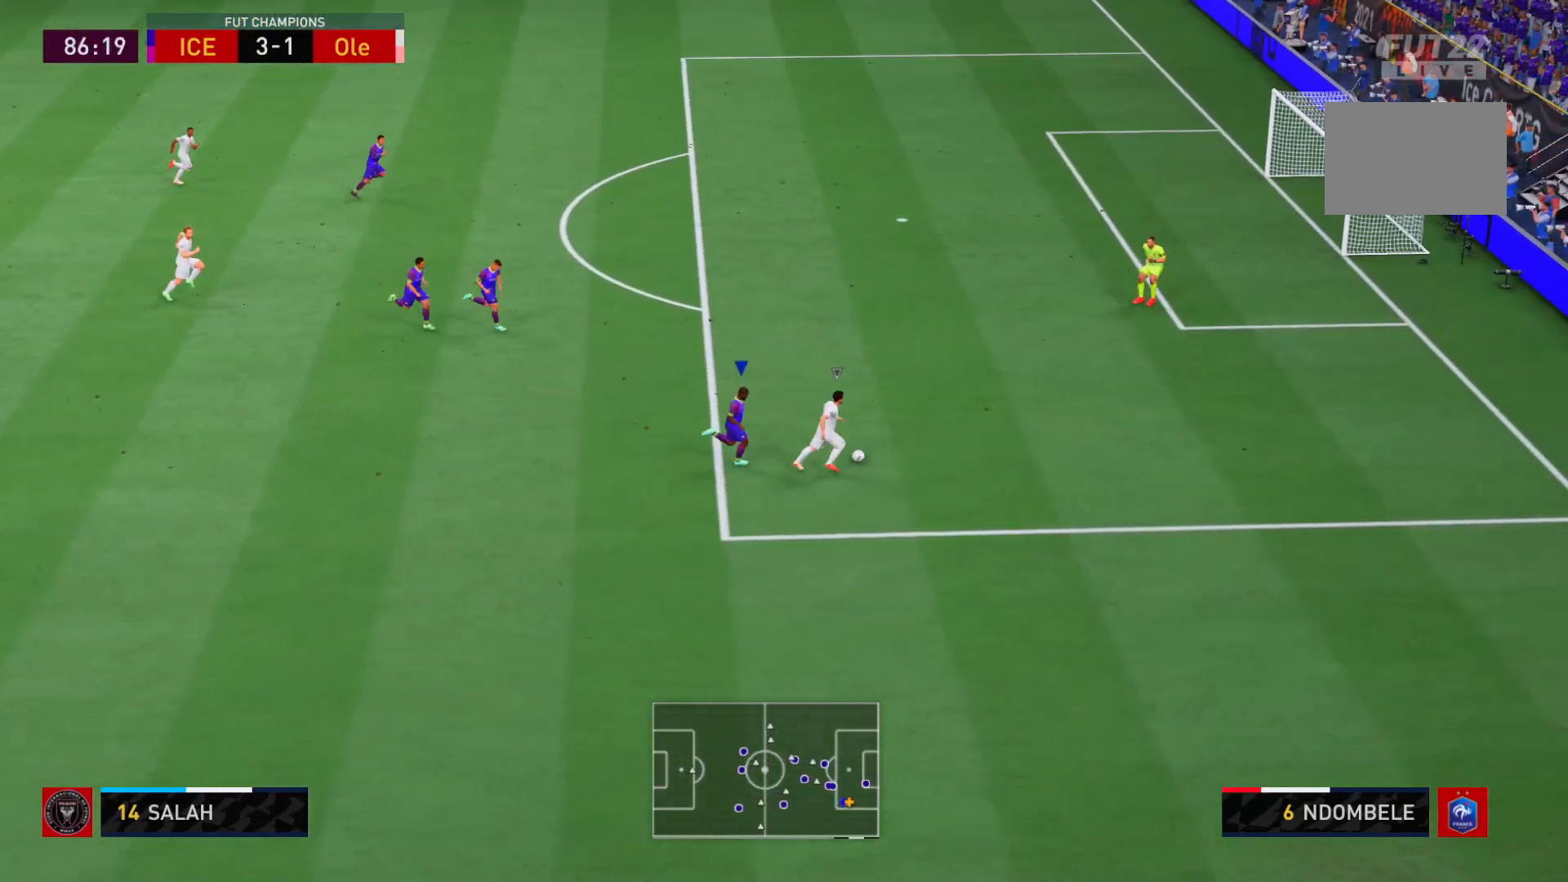
{"buttons": ["Y", "R2"], "left_stick": "up-right", "right_stick": "center", "events": [[300, "Y", "down"], [400, "left_stick", "up-right"]]}
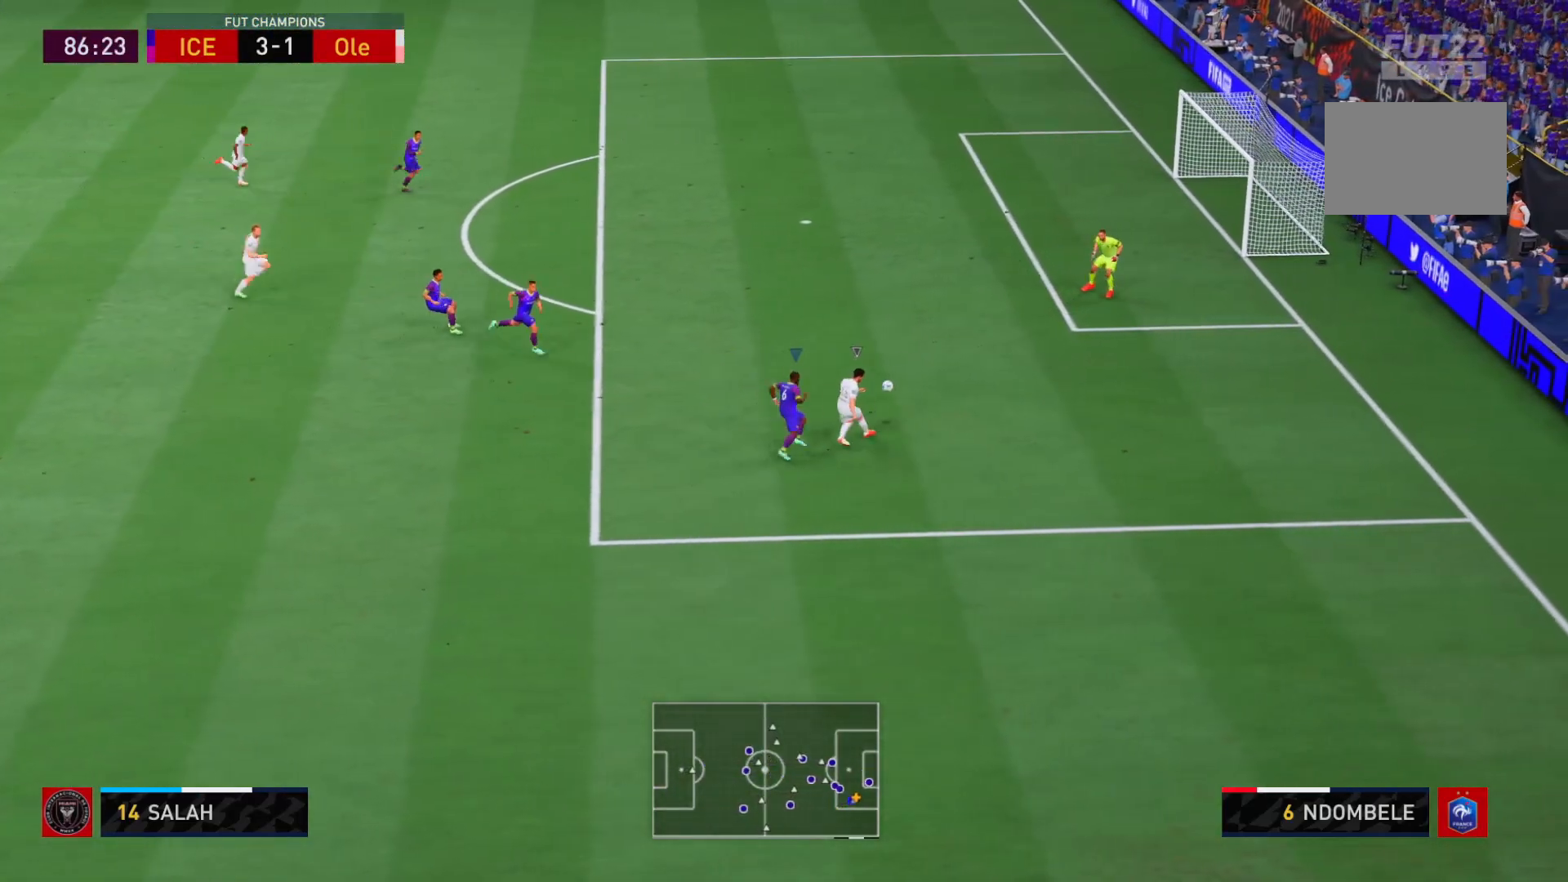
{"buttons": ["Y", "R2"], "left_stick": "up", "right_stick": "center", "events": [[500, "left_stick", "up"]]}
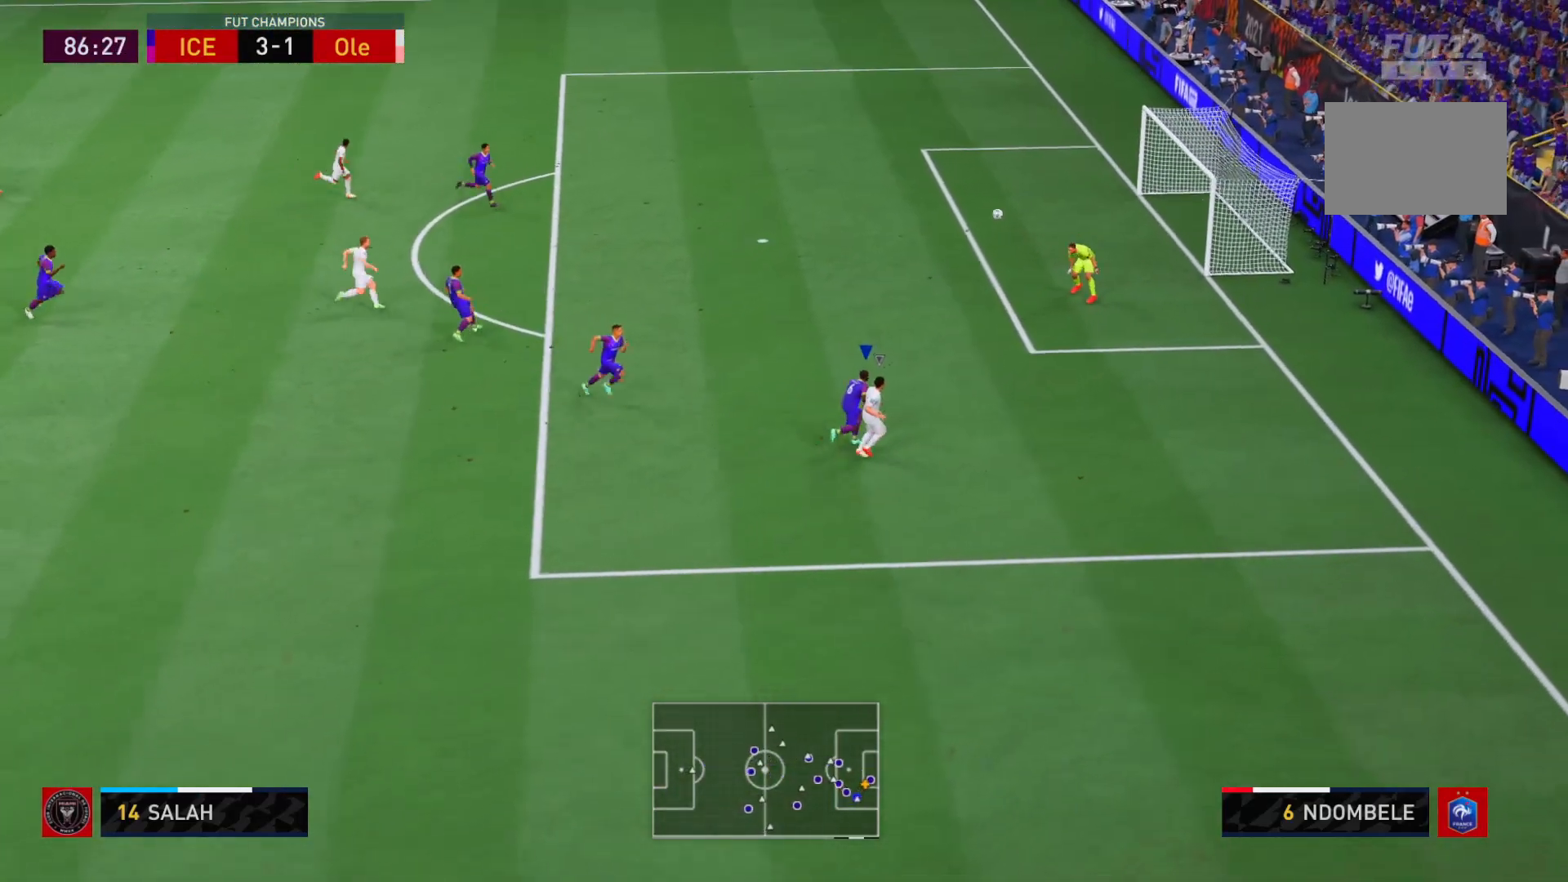
{"buttons": ["R2"], "left_stick": "up", "right_stick": "center", "events": [[33, "Y", "up"]]}
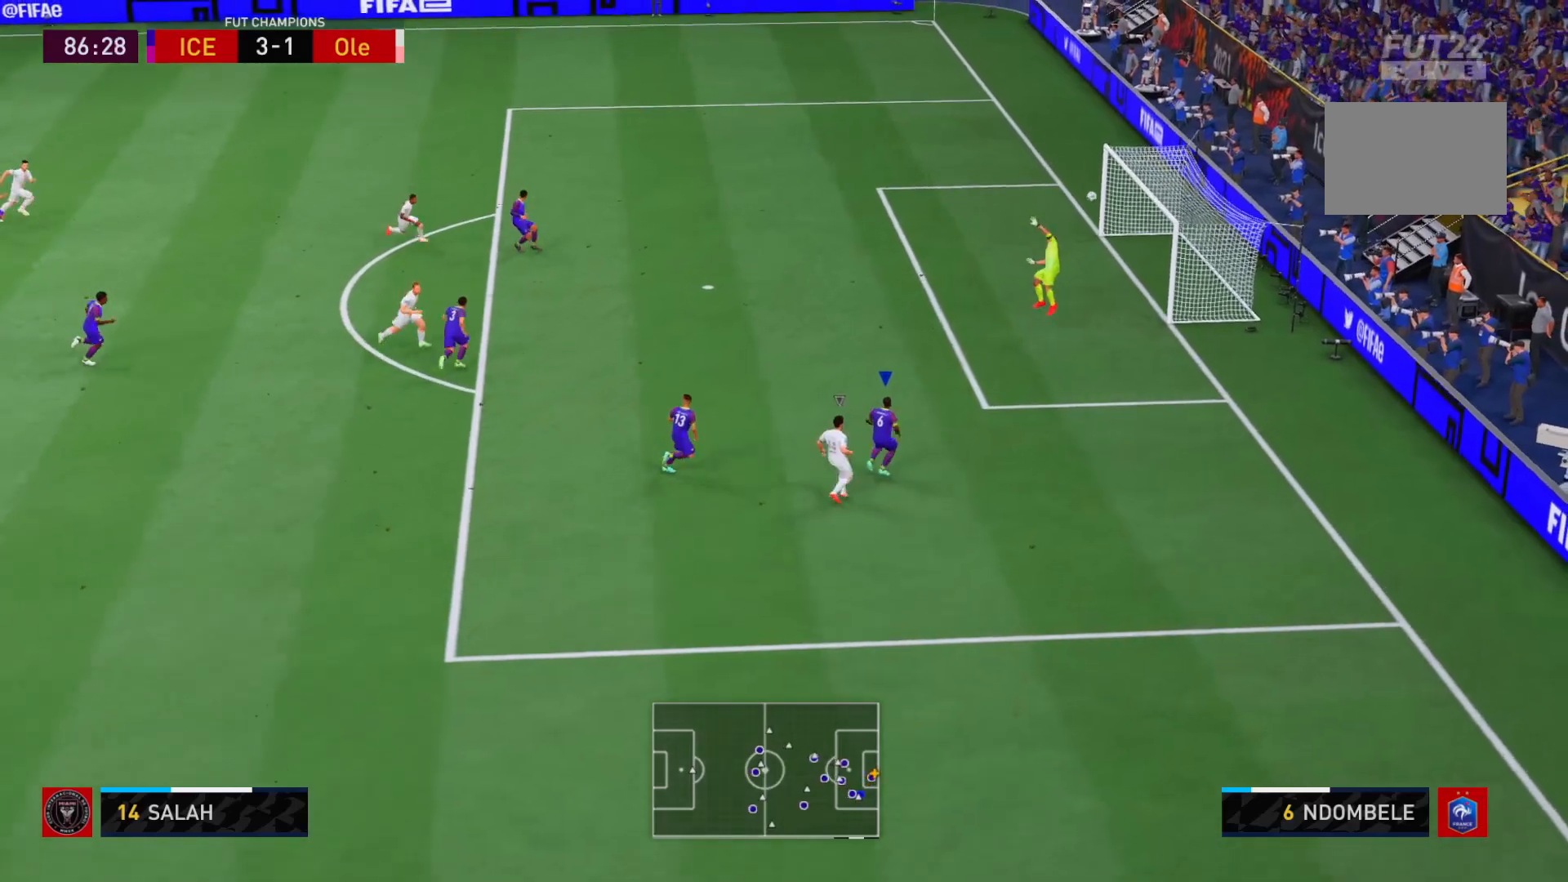
{"buttons": ["R2"], "left_stick": "up", "right_stick": "center", "events": []}
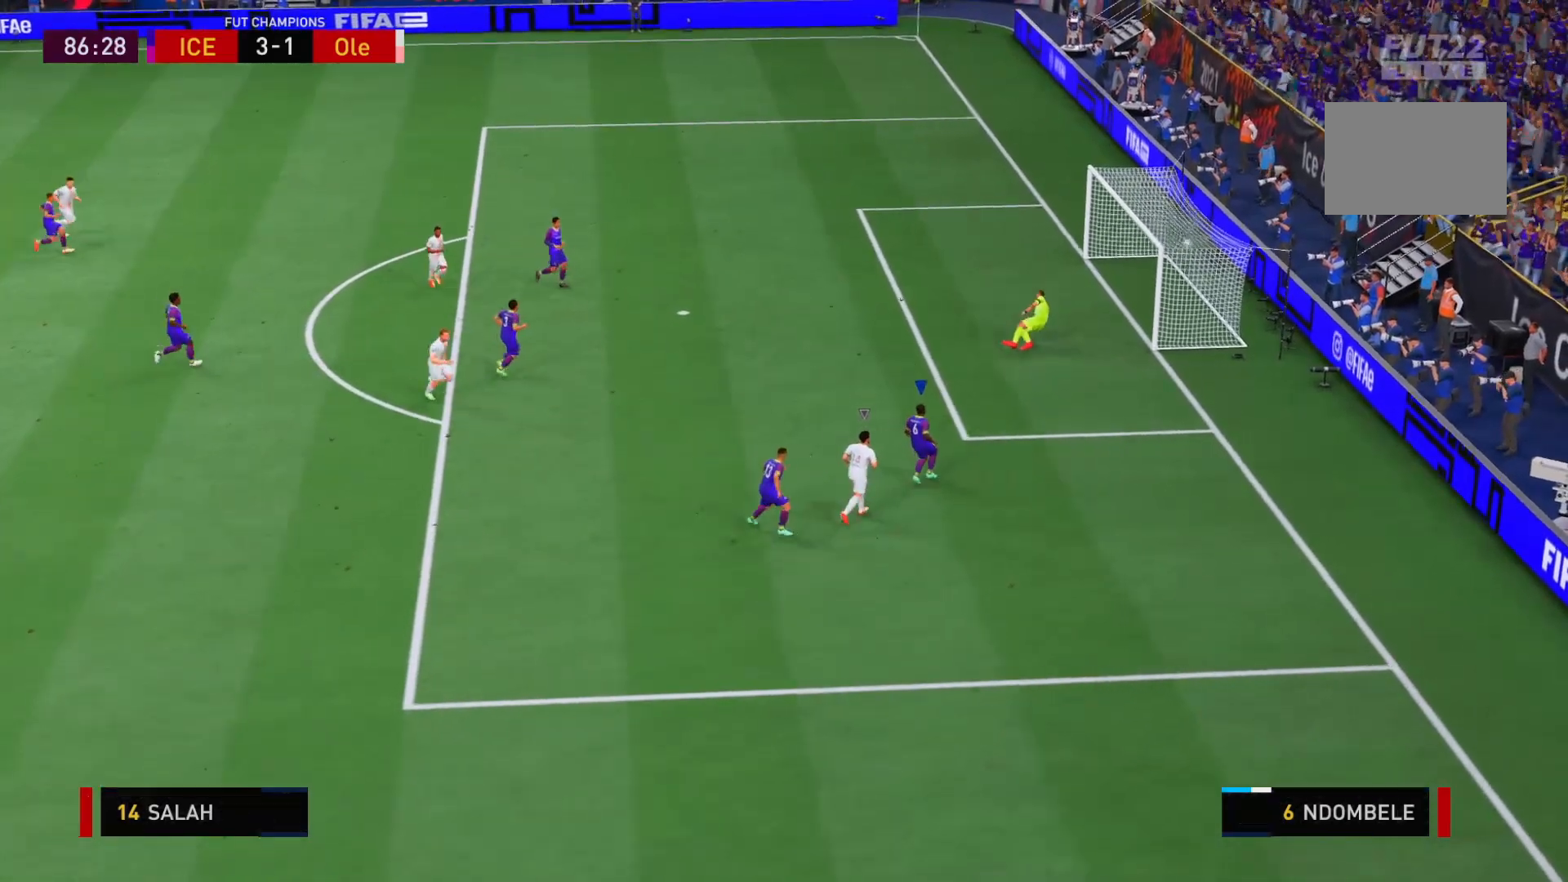
{"buttons": [], "left_stick": "center", "right_stick": "center", "events": [[317, "left_stick", "center"], [400, "R2", "up"]]}
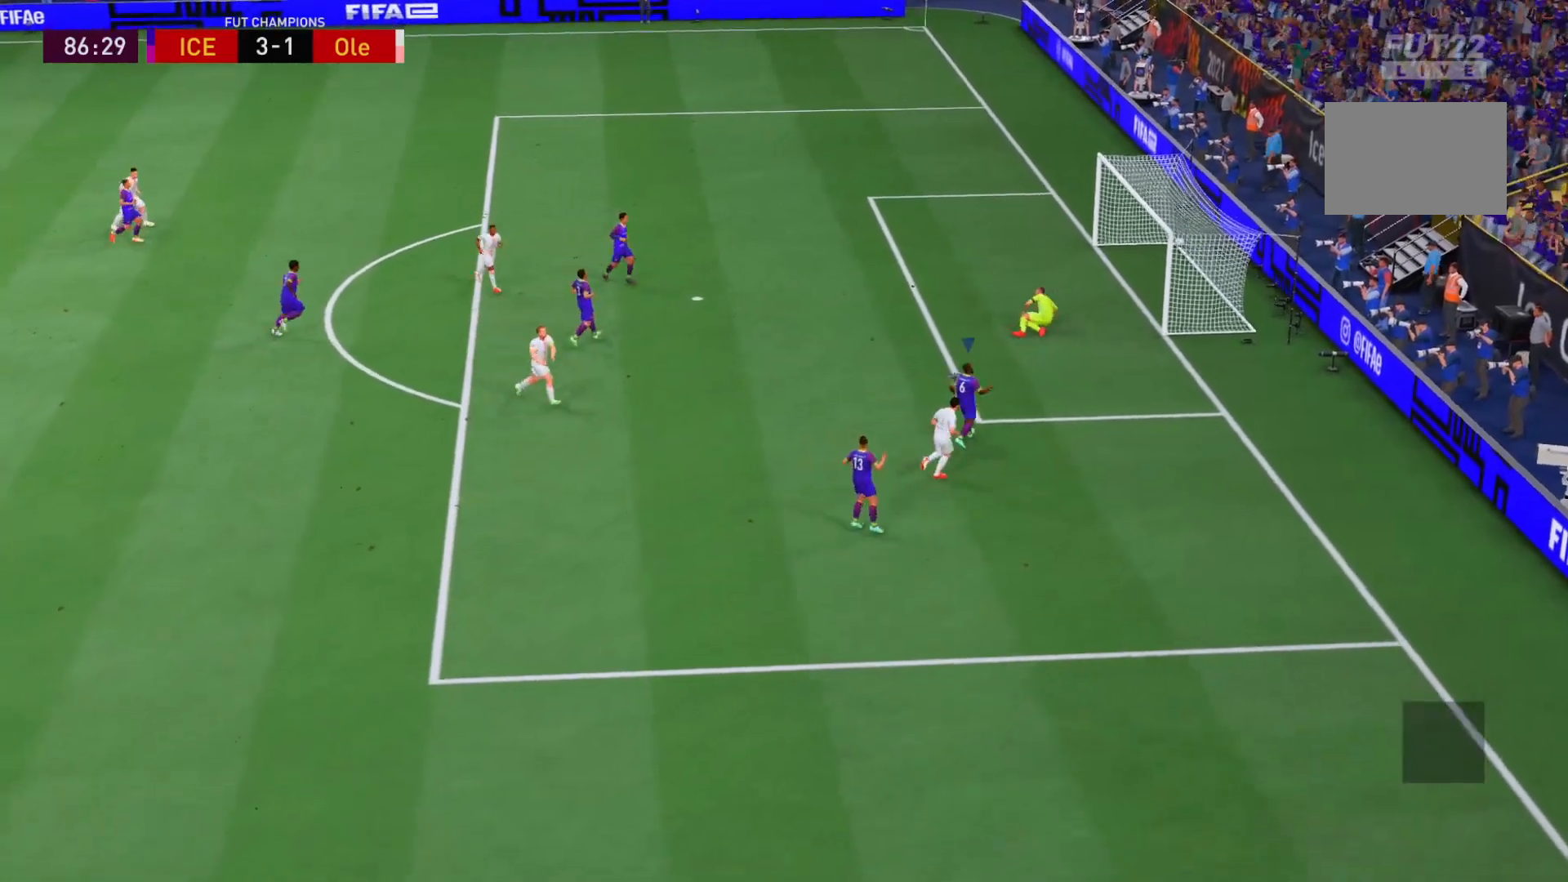
{"buttons": [], "left_stick": "center", "right_stick": "center", "events": []}
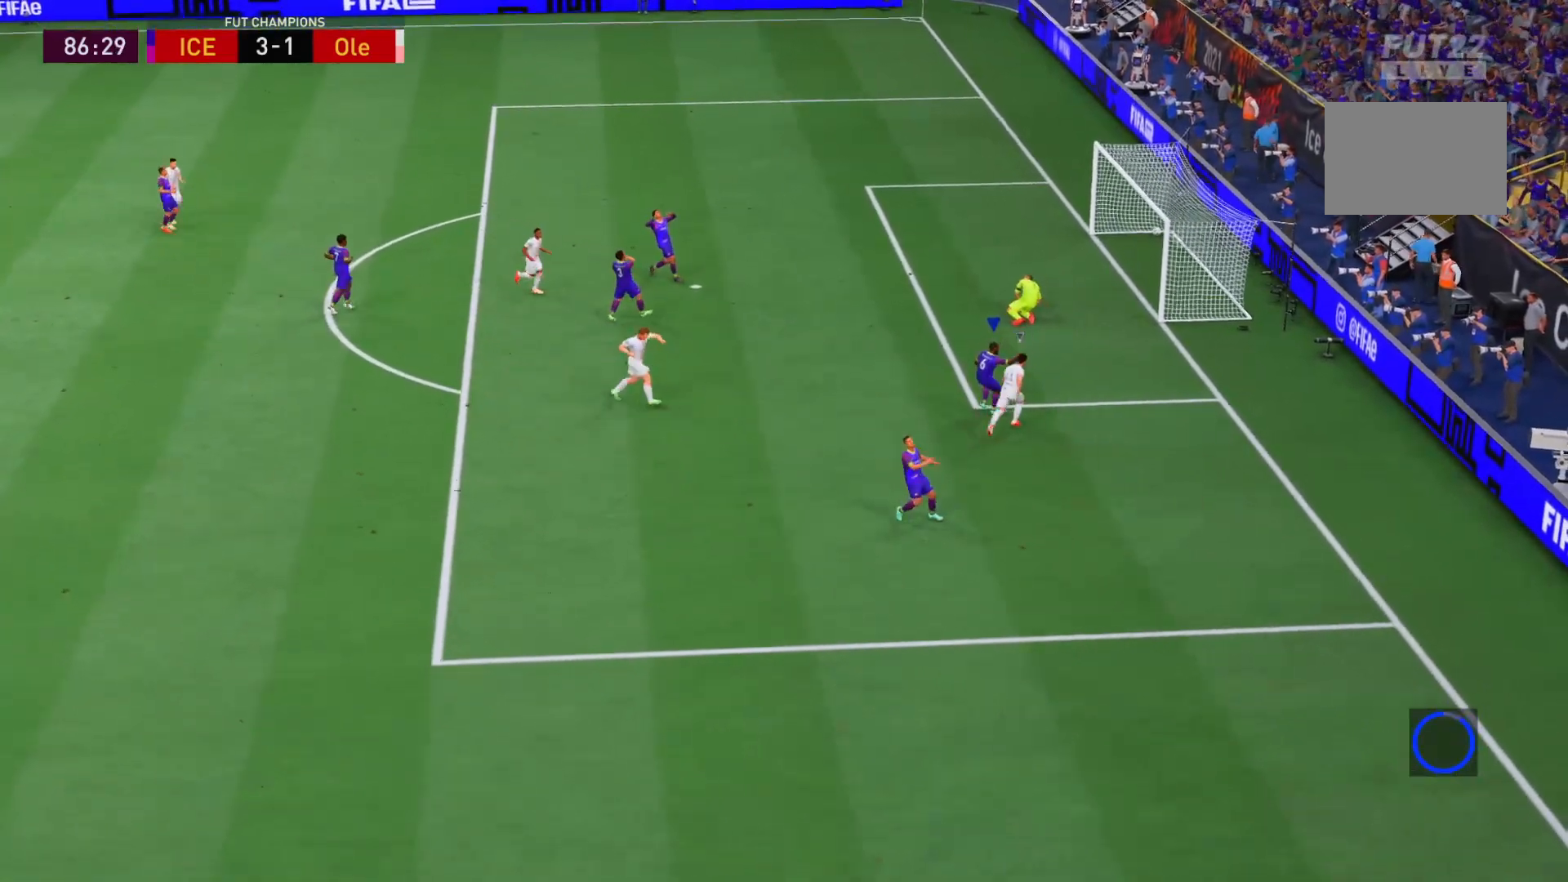
{"buttons": [], "left_stick": "center", "right_stick": "center", "events": []}
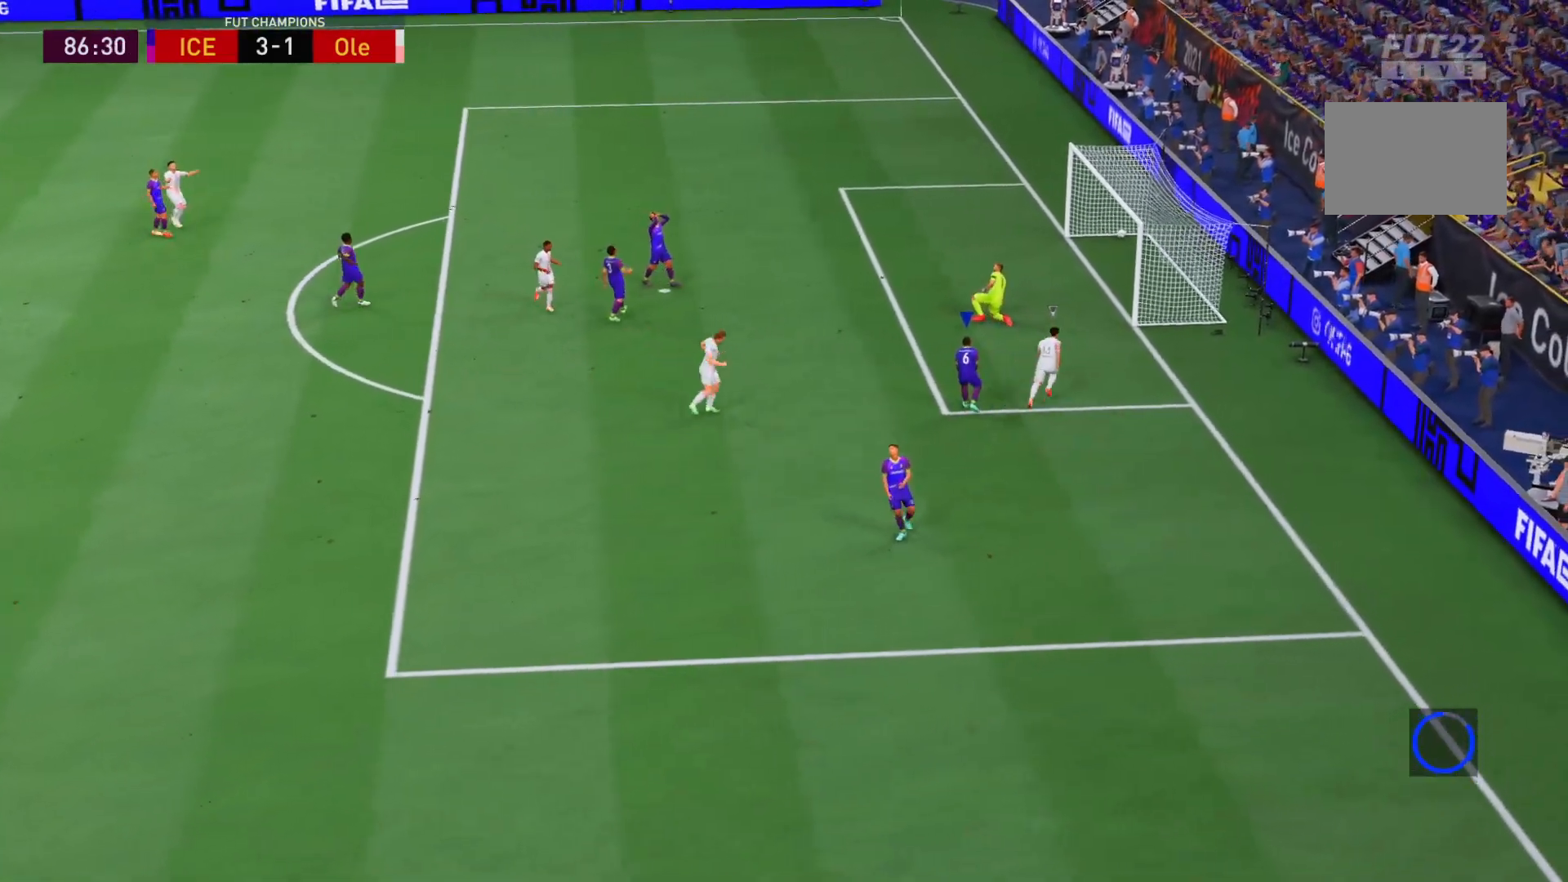
{"buttons": [], "left_stick": "center", "right_stick": "center", "events": []}
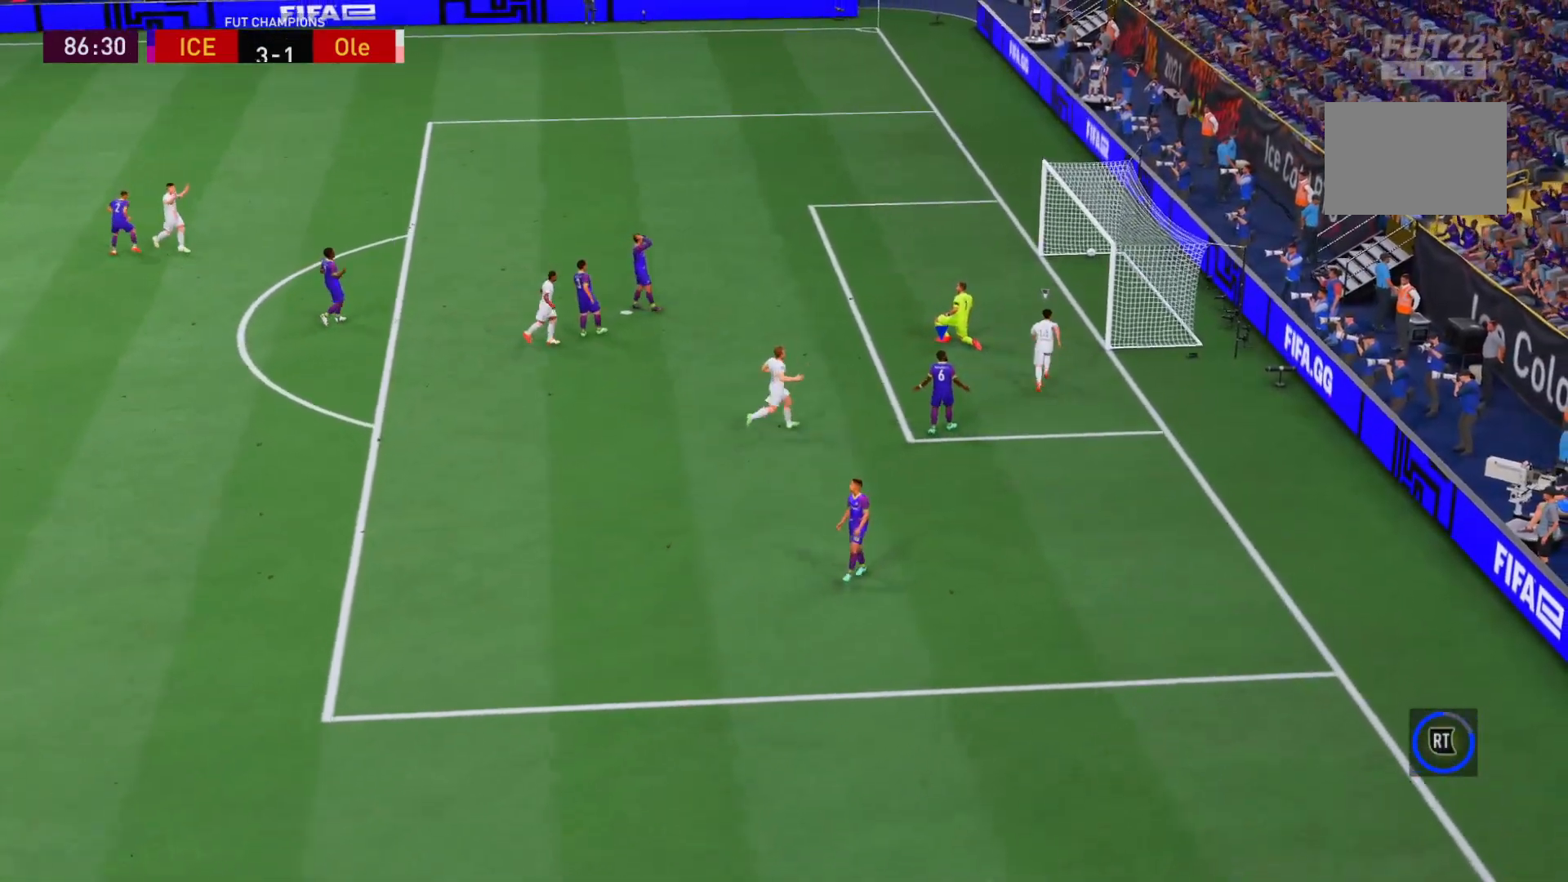
{"buttons": [], "left_stick": "center", "right_stick": "center", "events": []}
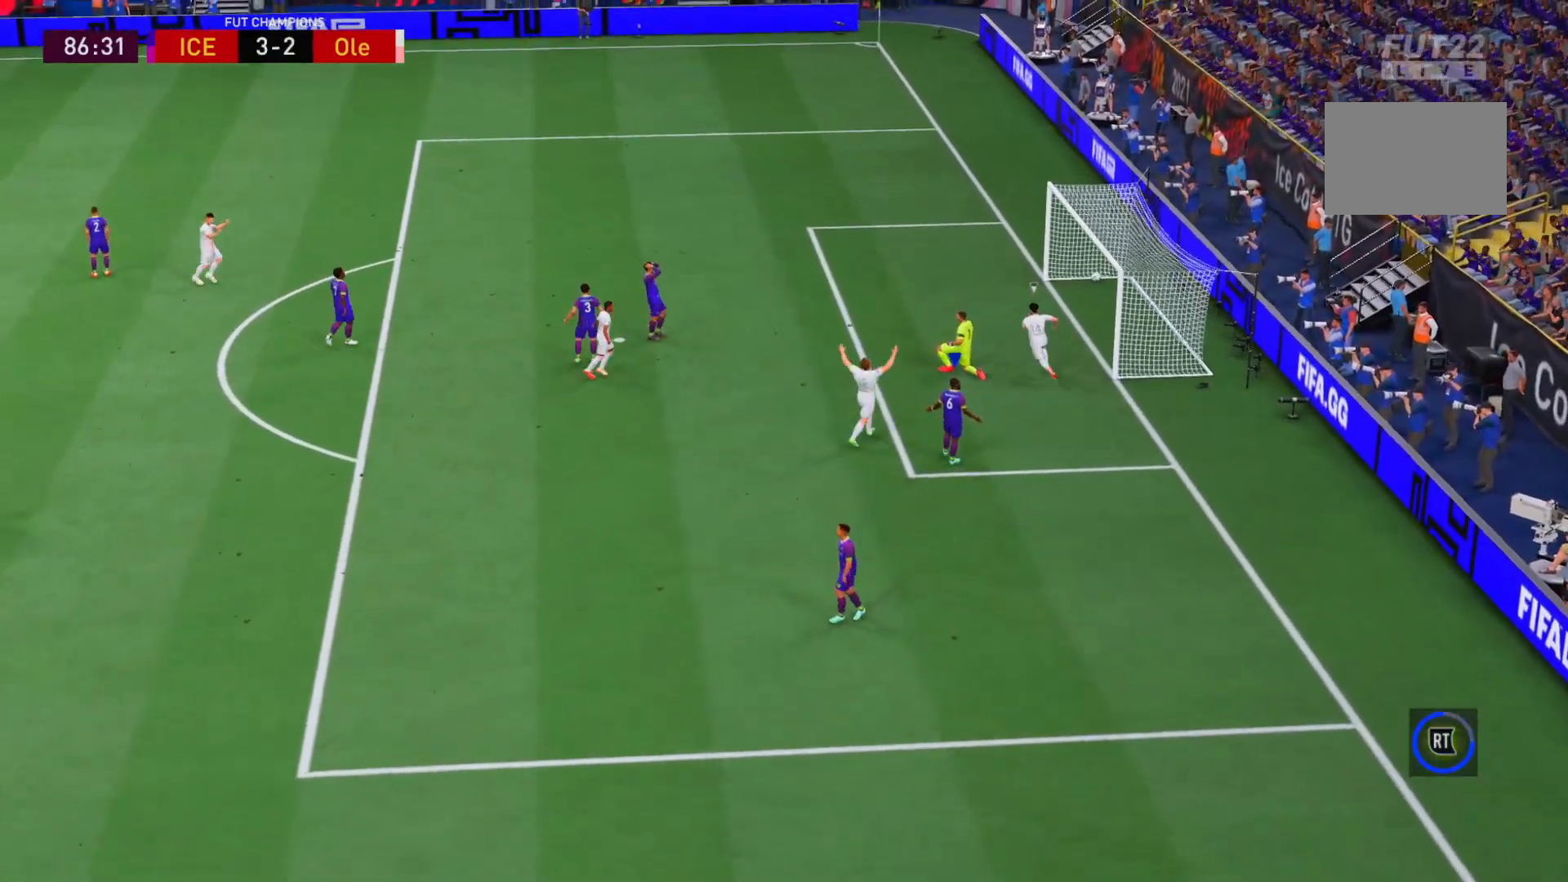
{"buttons": [], "left_stick": "center", "right_stick": "center", "events": []}
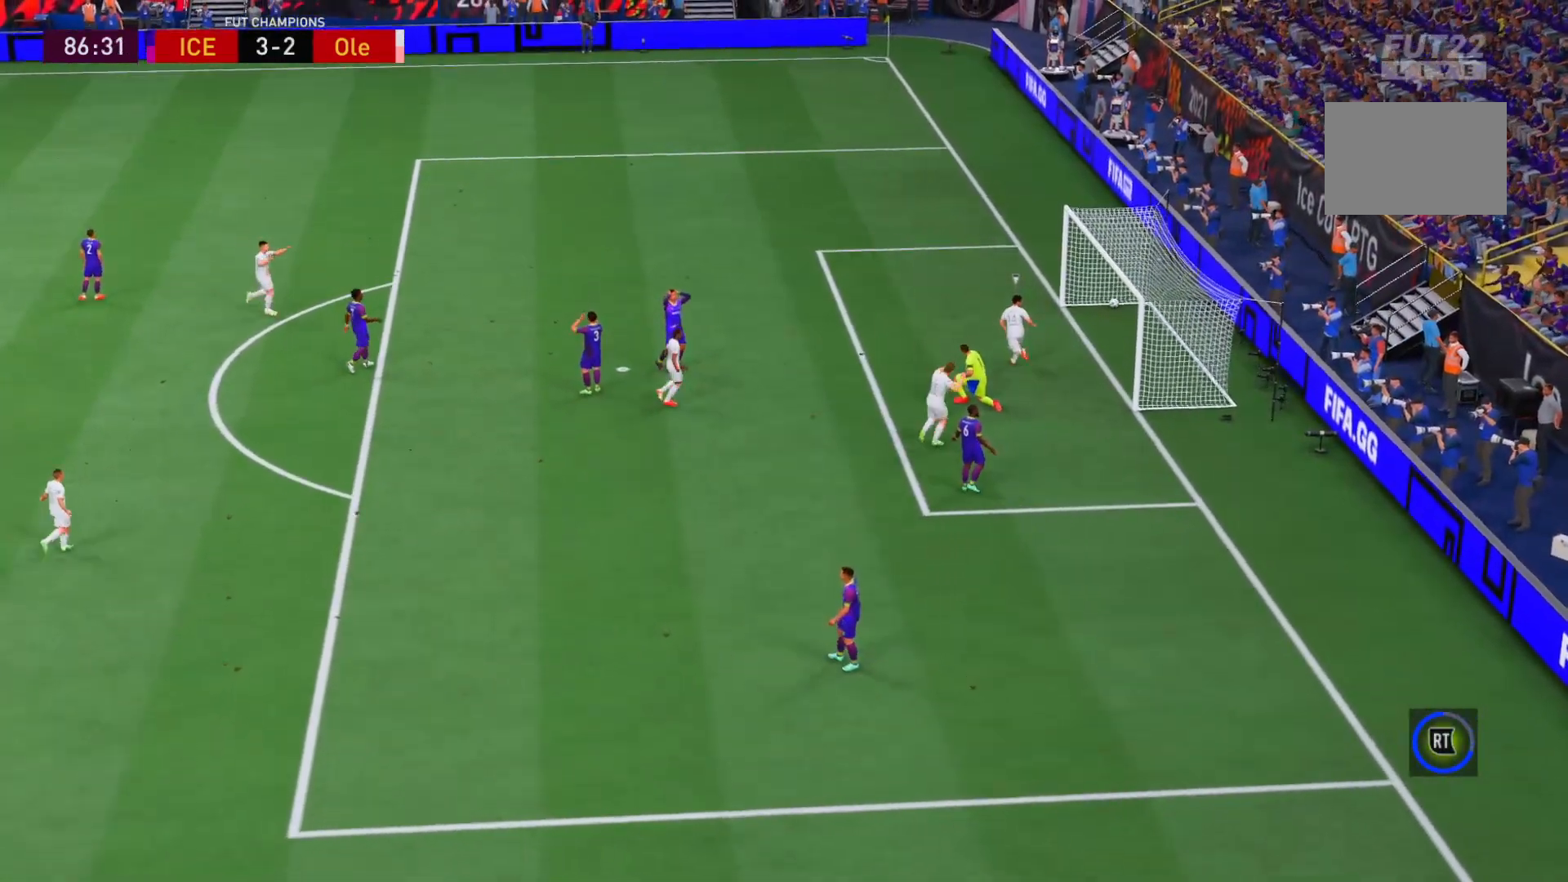
{"buttons": [], "left_stick": "center", "right_stick": "center", "events": [[250, "A", "down"], [450, "A", "up"]]}
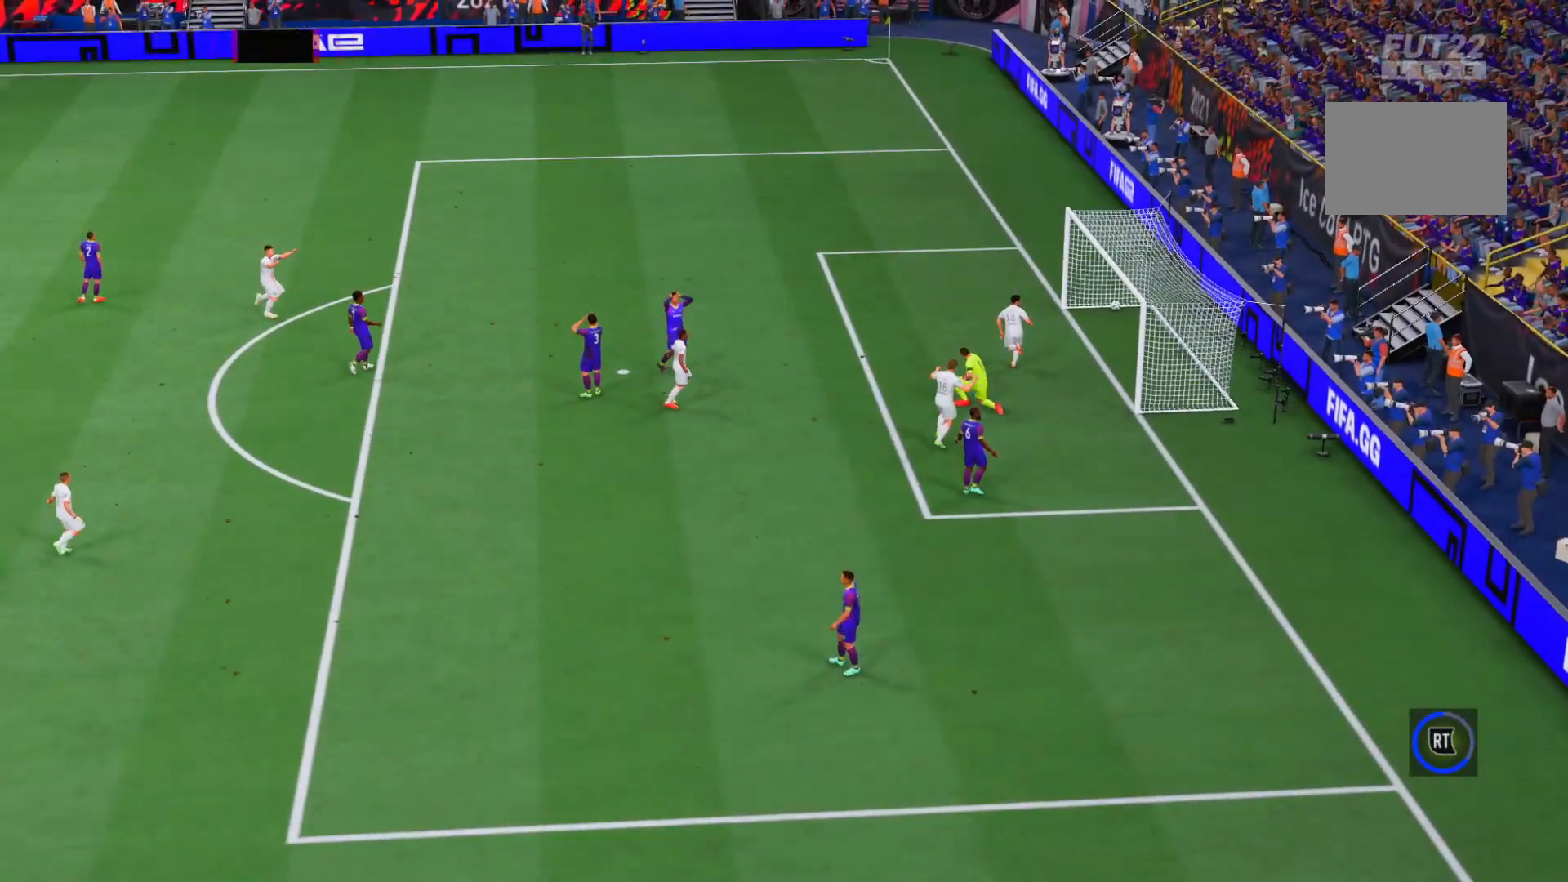
{"buttons": ["A"], "left_stick": "center", "right_stick": "center", "events": [[83, "A", "down"], [233, "A", "up"], [300, "A", "down"], [400, "A", "up"], [500, "A", "down"]]}